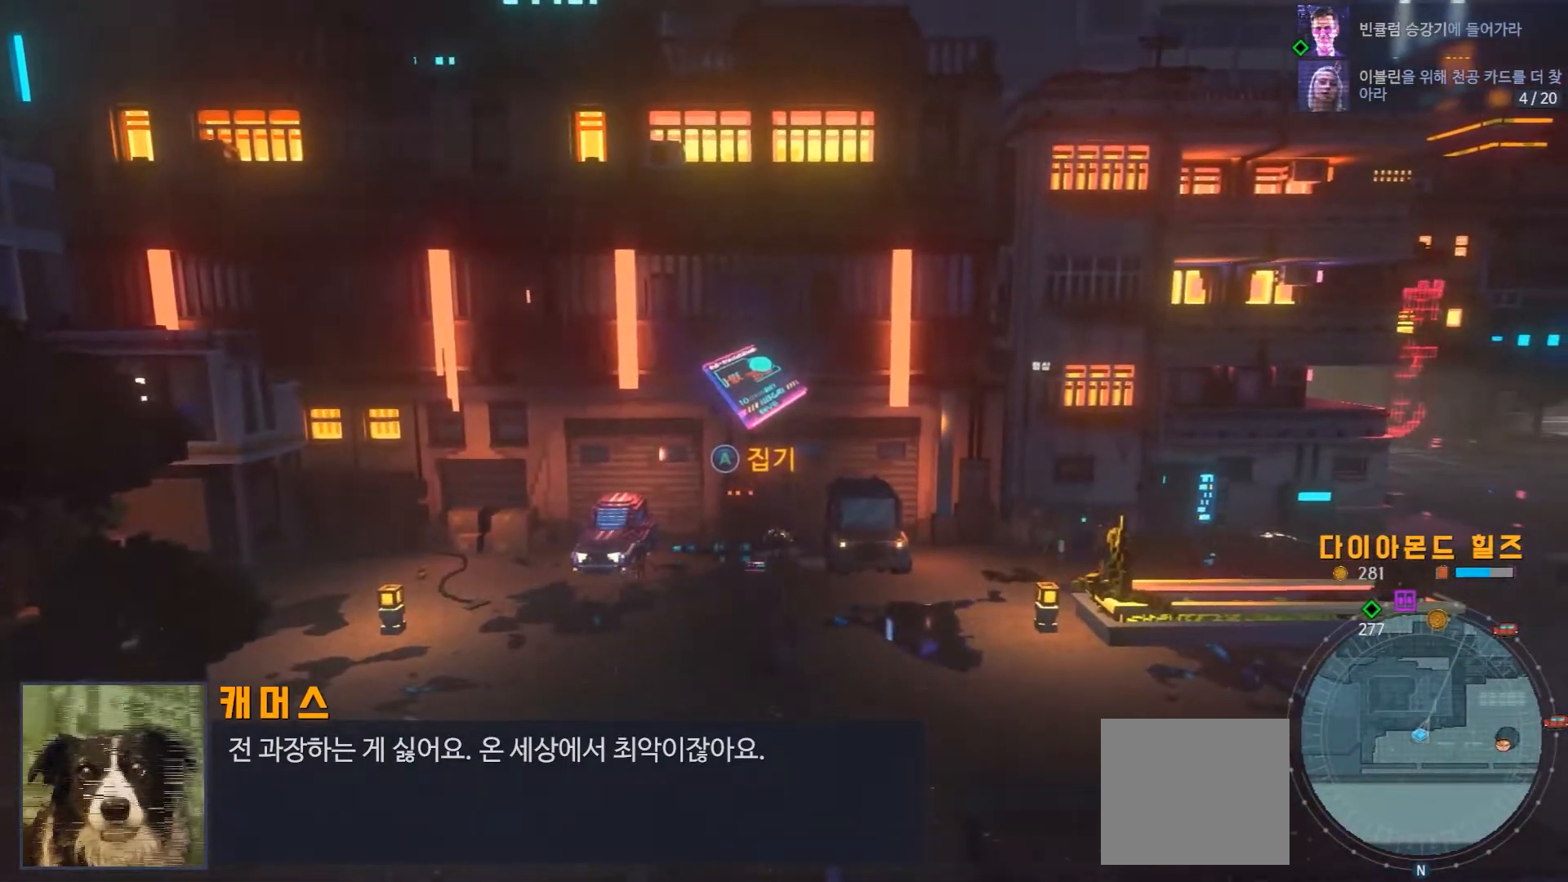
Gameplay with a controller (Xbox layout); each line is a JSON object with the inputs held at the frame after it (dt_ms = milliseconds from this image to that frame). "events" lists button and stick changes between this image and that frame as [ms after this image, input, new state], when the widget could be followed in between. Not read: L1 L3 R1 R3.
{"dt_ms": 500, "buttons": [], "left_stick": "center", "right_stick": "center", "events": []}
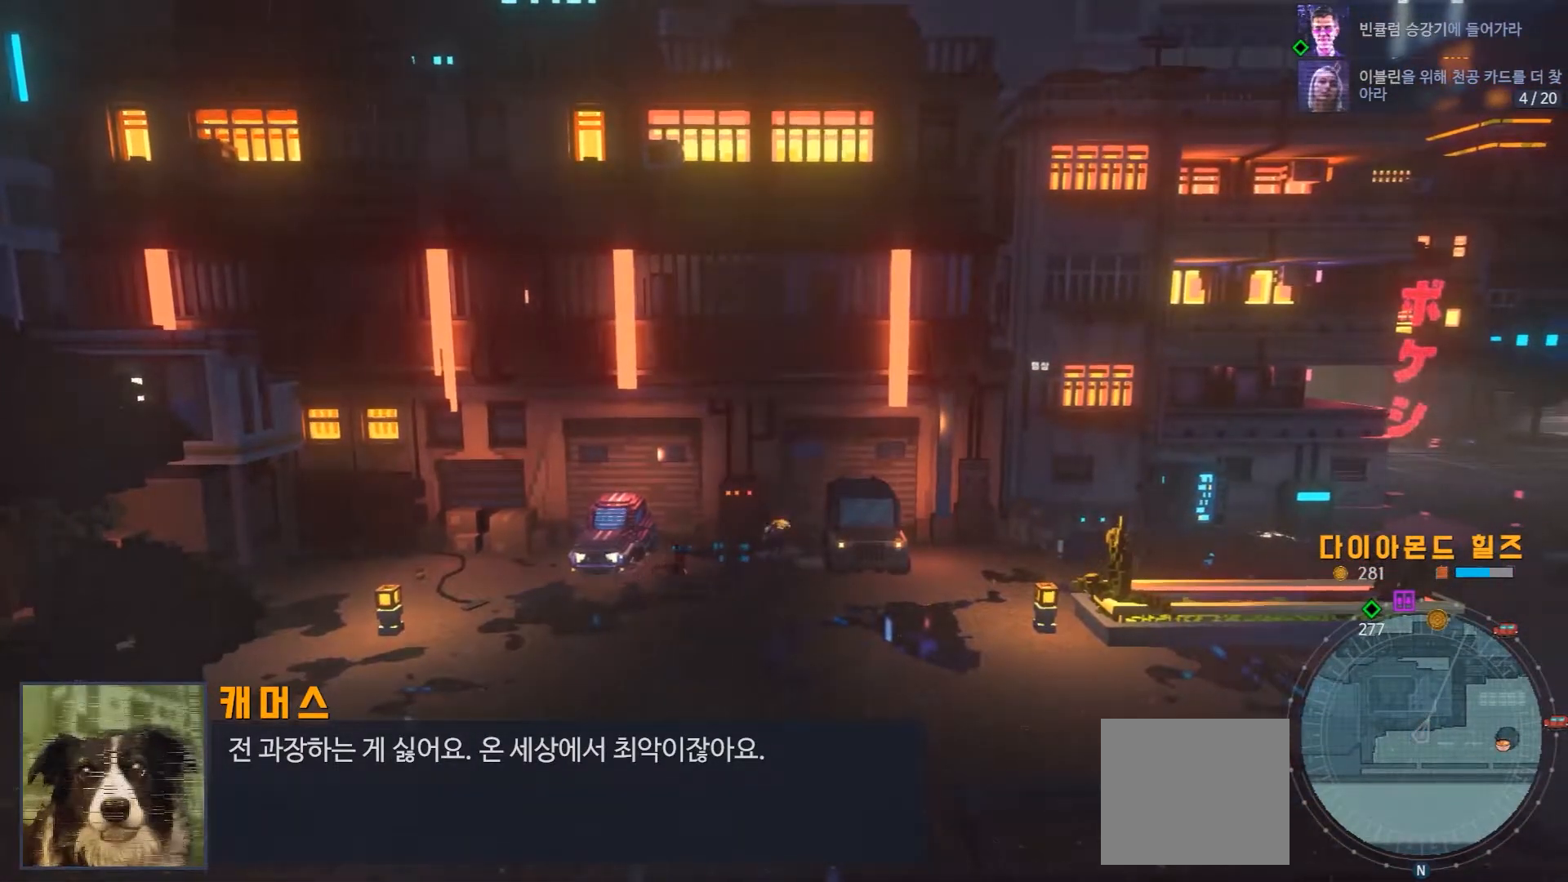
{"dt_ms": 500, "buttons": [], "left_stick": "down", "right_stick": "center", "events": [[150, "left_stick", "down"]]}
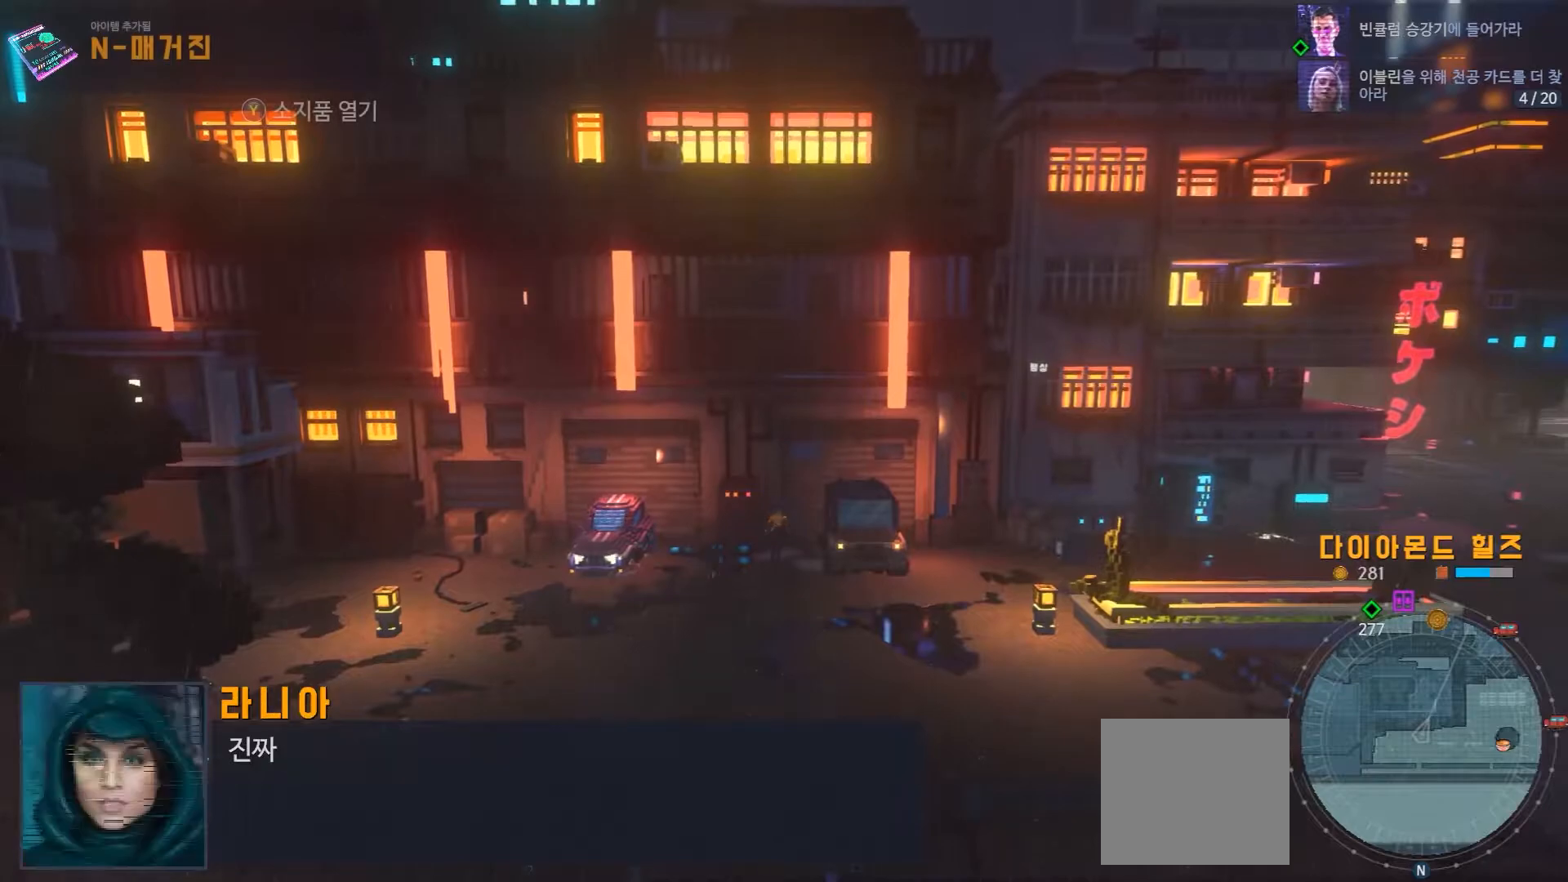
{"dt_ms": 500, "buttons": [], "left_stick": "down", "right_stick": "center", "events": []}
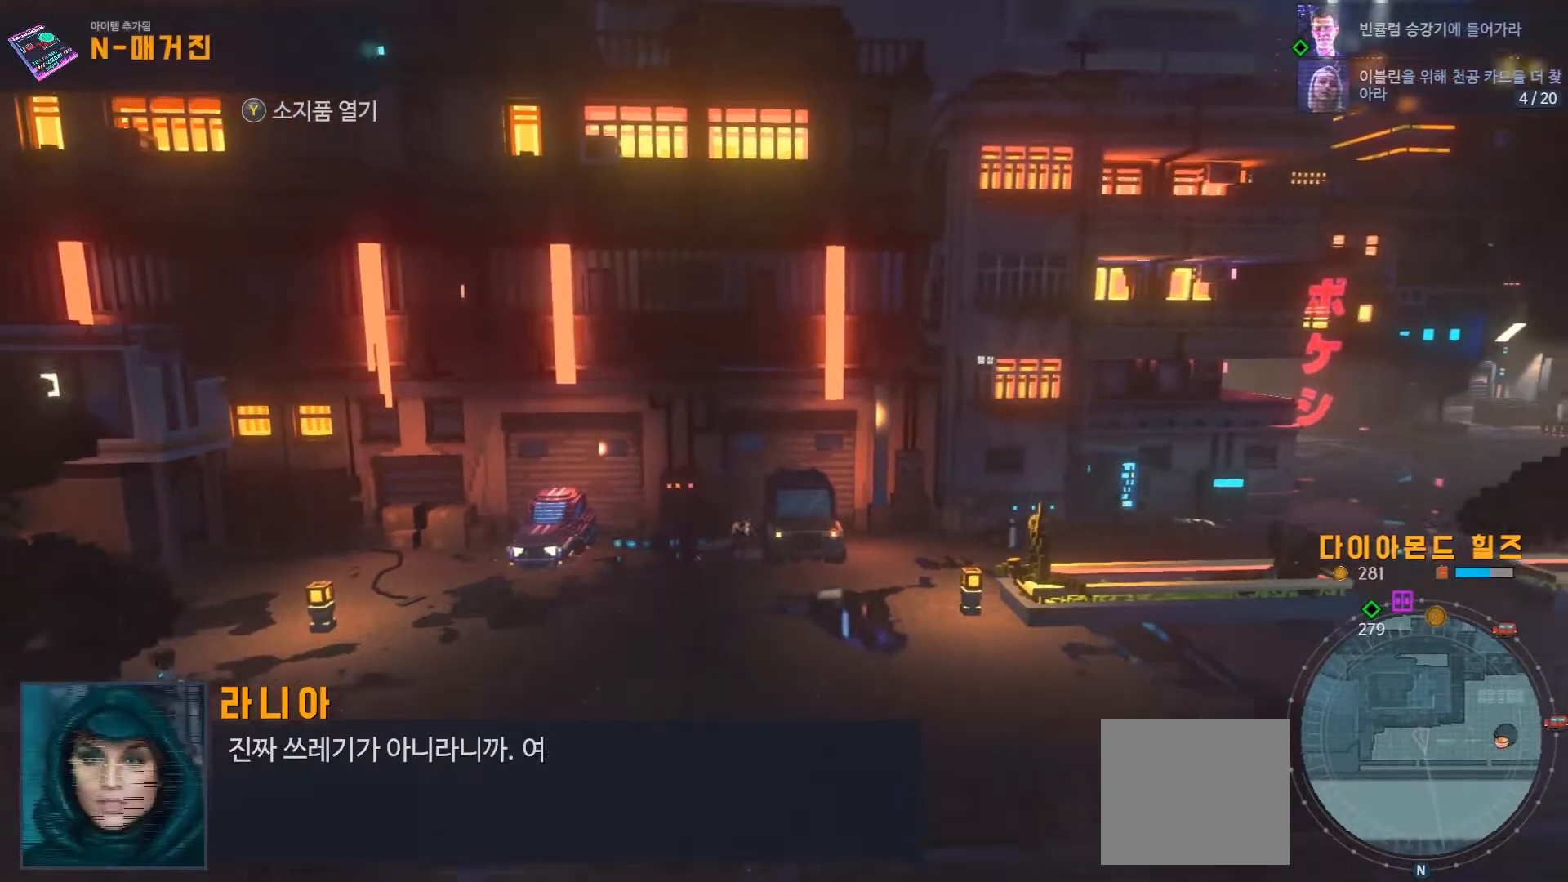
{"dt_ms": 500, "buttons": [], "left_stick": "down-right", "right_stick": "center", "events": [[417, "left_stick", "down-right"]]}
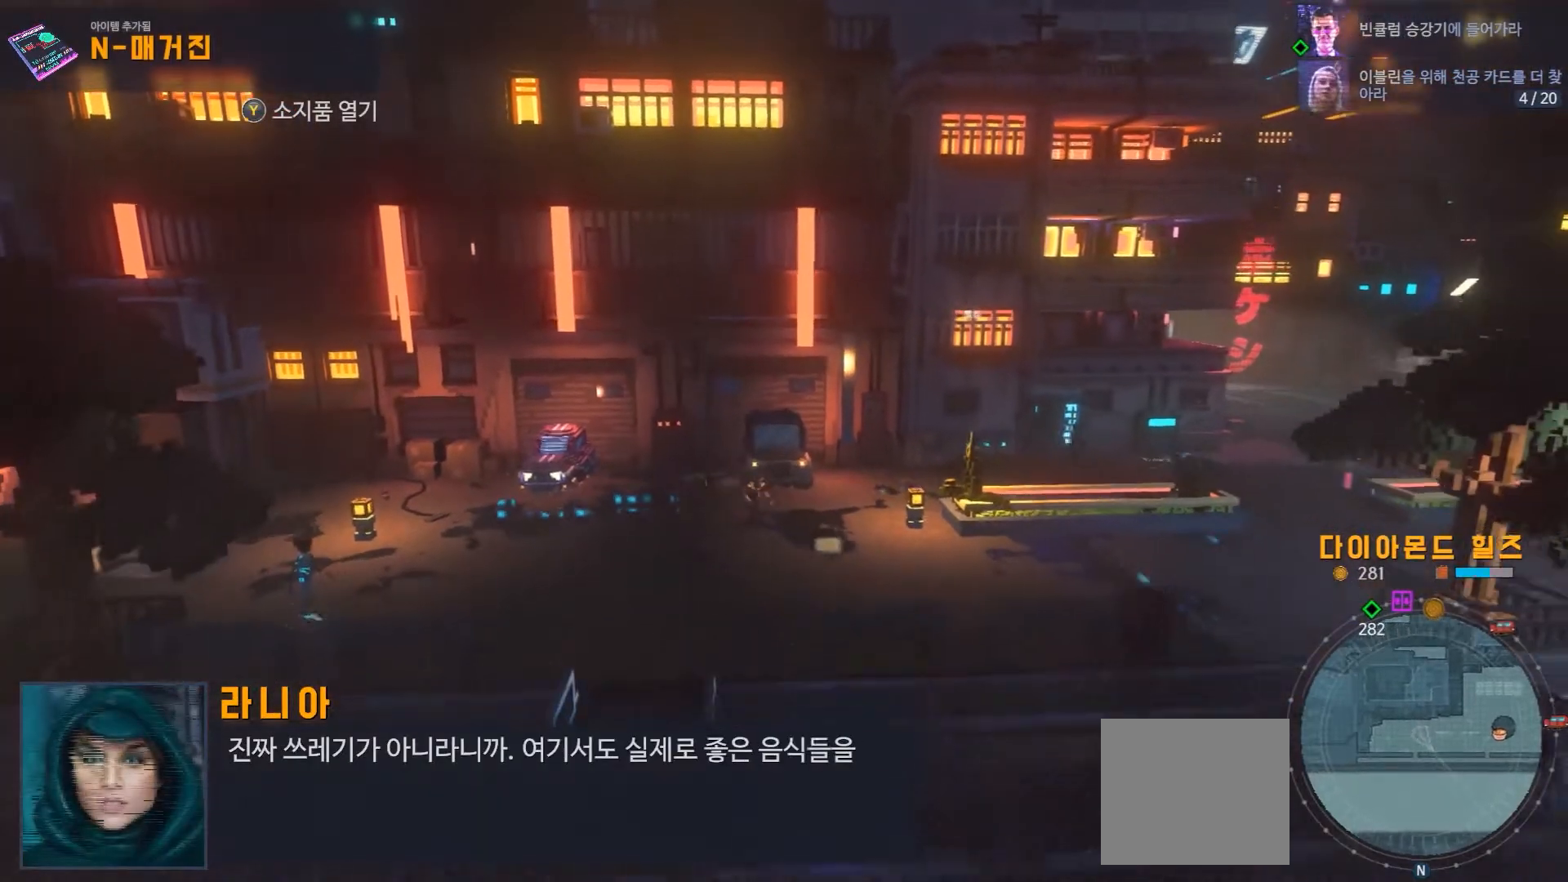
{"dt_ms": 500, "buttons": ["Y"], "left_stick": "center", "right_stick": "center", "events": [[367, "left_stick", "down"], [467, "left_stick", "center"], [500, "Y", "down"]]}
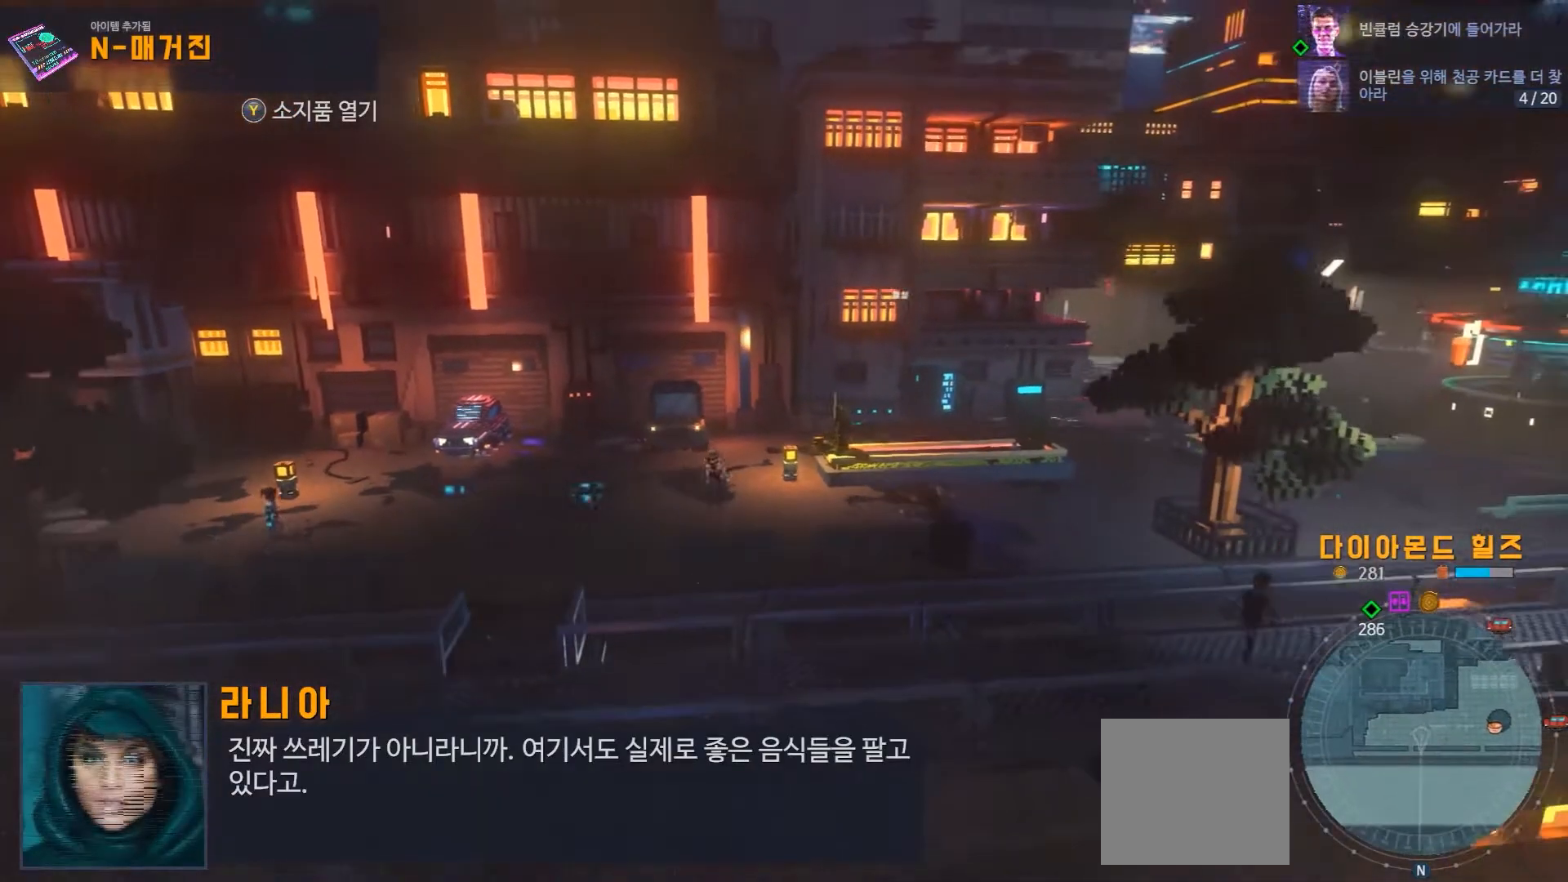
{"dt_ms": 500, "buttons": [], "left_stick": "center", "right_stick": "center", "events": [[133, "Y", "up"]]}
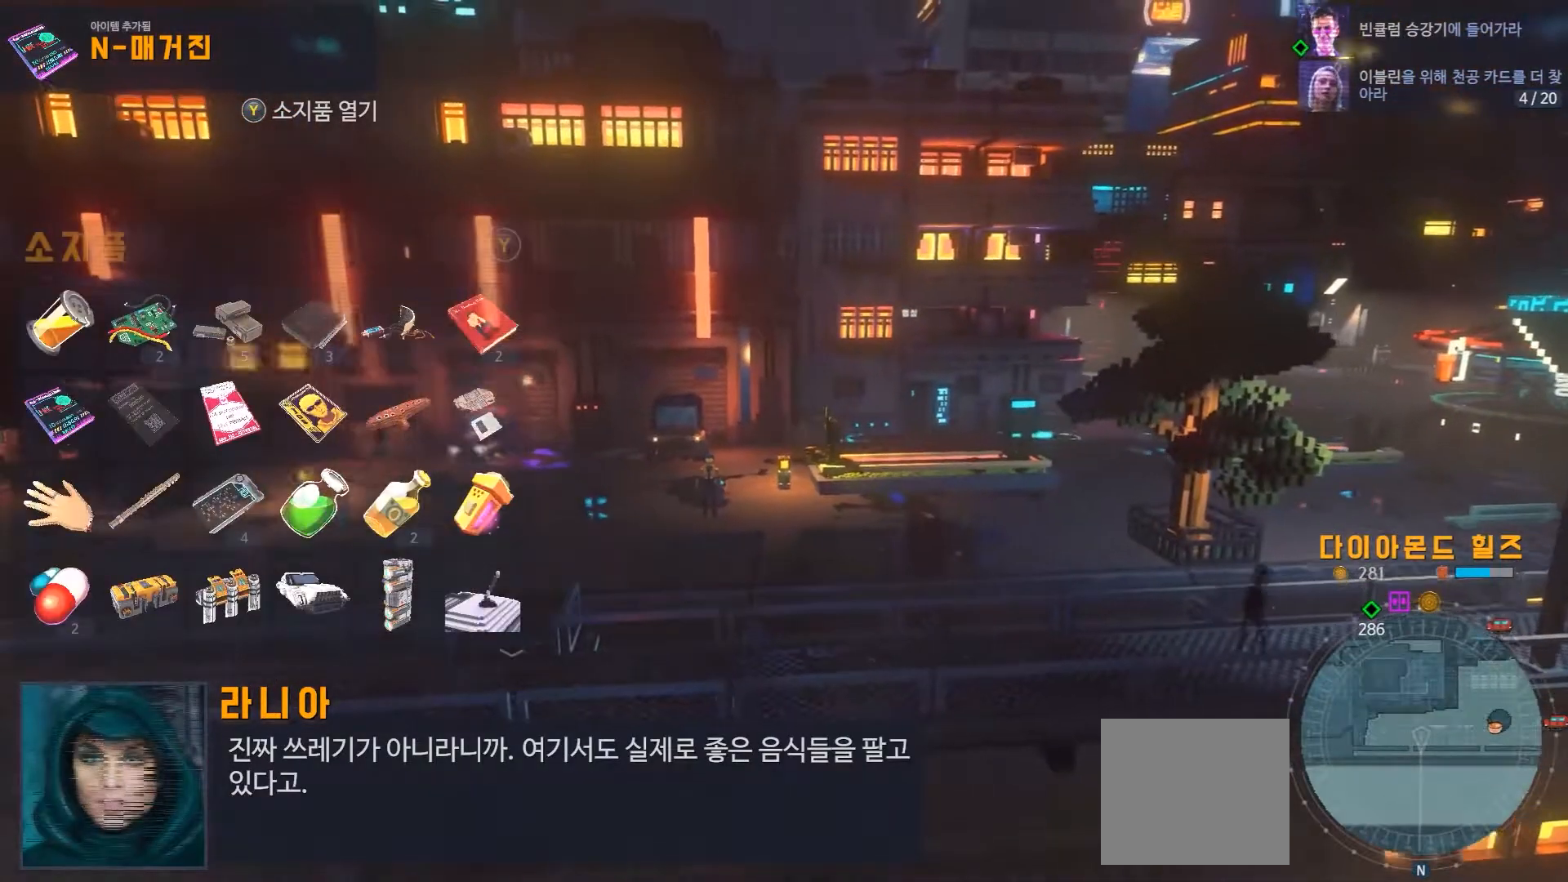
{"dt_ms": 500, "buttons": [], "left_stick": "center", "right_stick": "center", "events": [[383, "left_stick", "right"], [433, "left_stick", "center"]]}
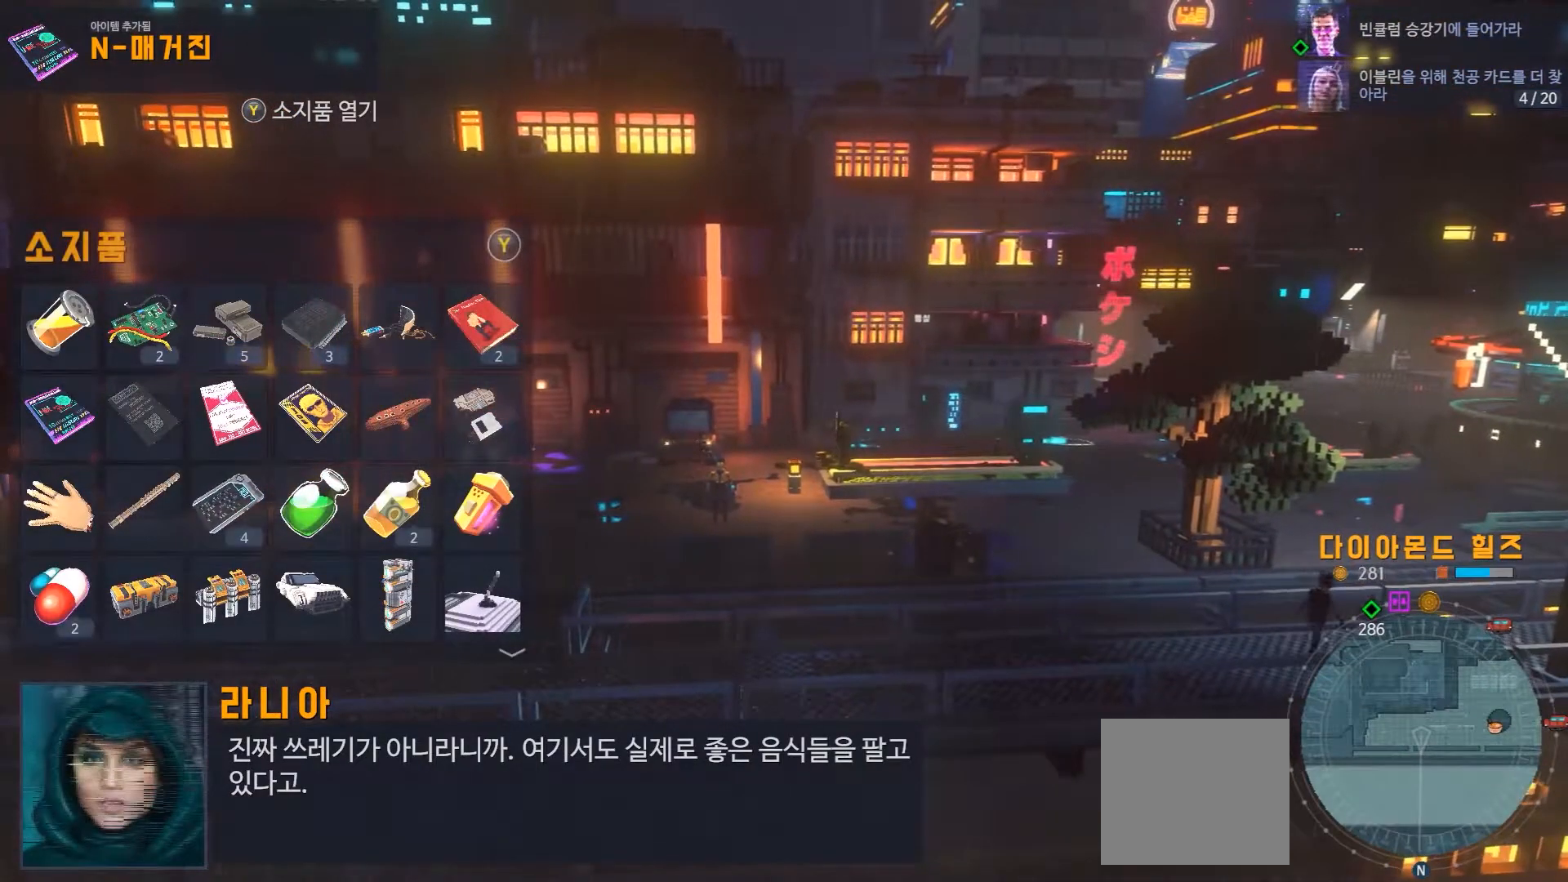
{"dt_ms": 500, "buttons": [], "left_stick": "down", "right_stick": "center", "events": [[183, "left_stick", "down"], [333, "left_stick", "center"], [433, "left_stick", "down"]]}
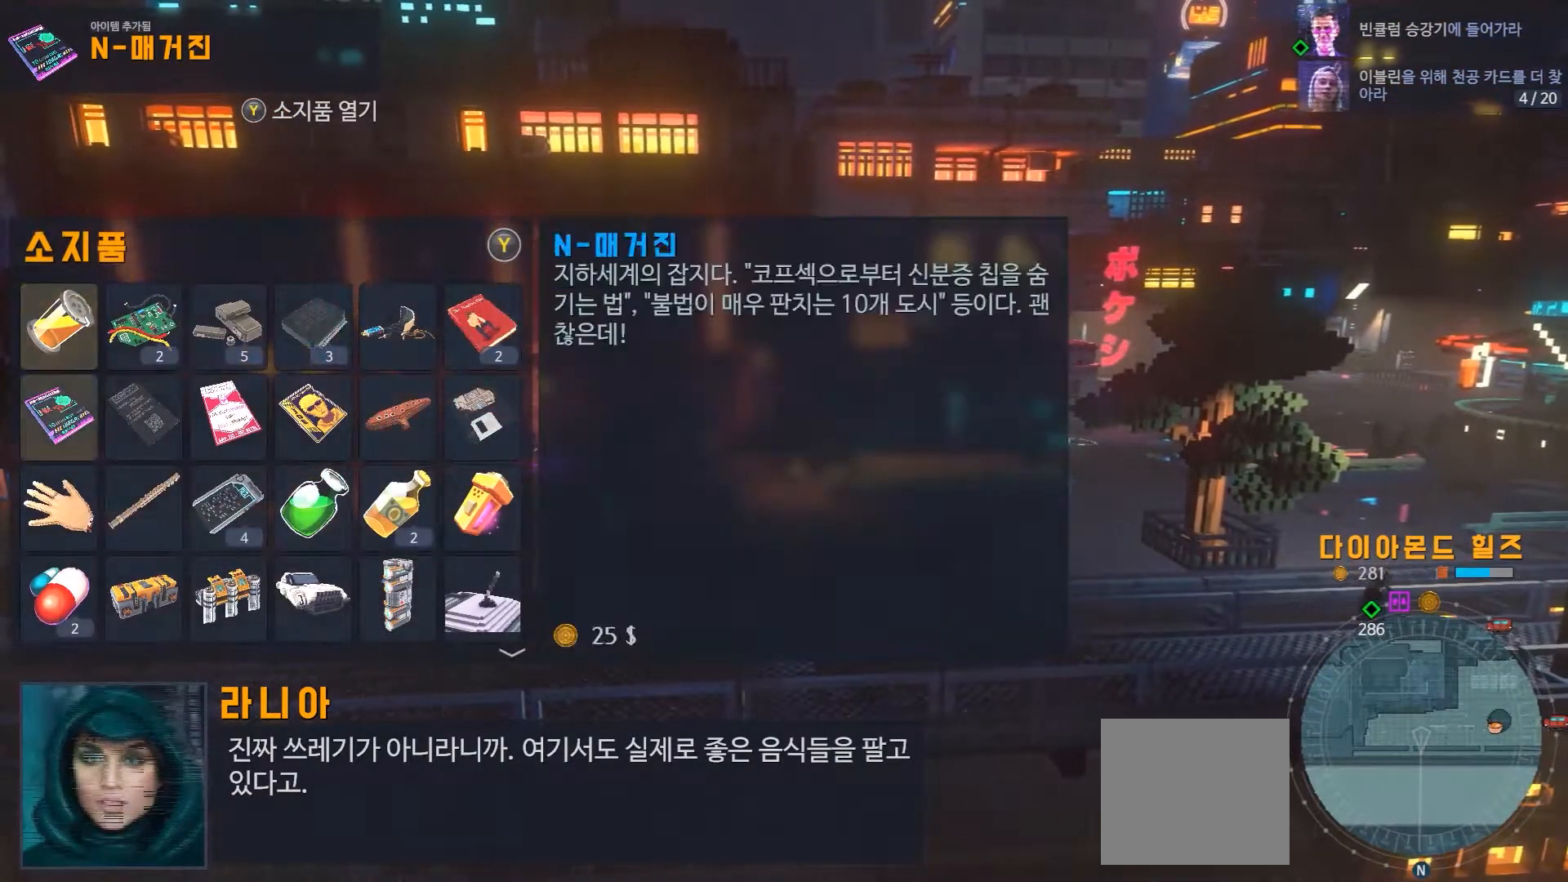
{"dt_ms": 500, "buttons": [], "left_stick": "down", "right_stick": "center", "events": [[83, "left_stick", "center"], [167, "left_stick", "down"], [350, "left_stick", "center"], [483, "left_stick", "down"]]}
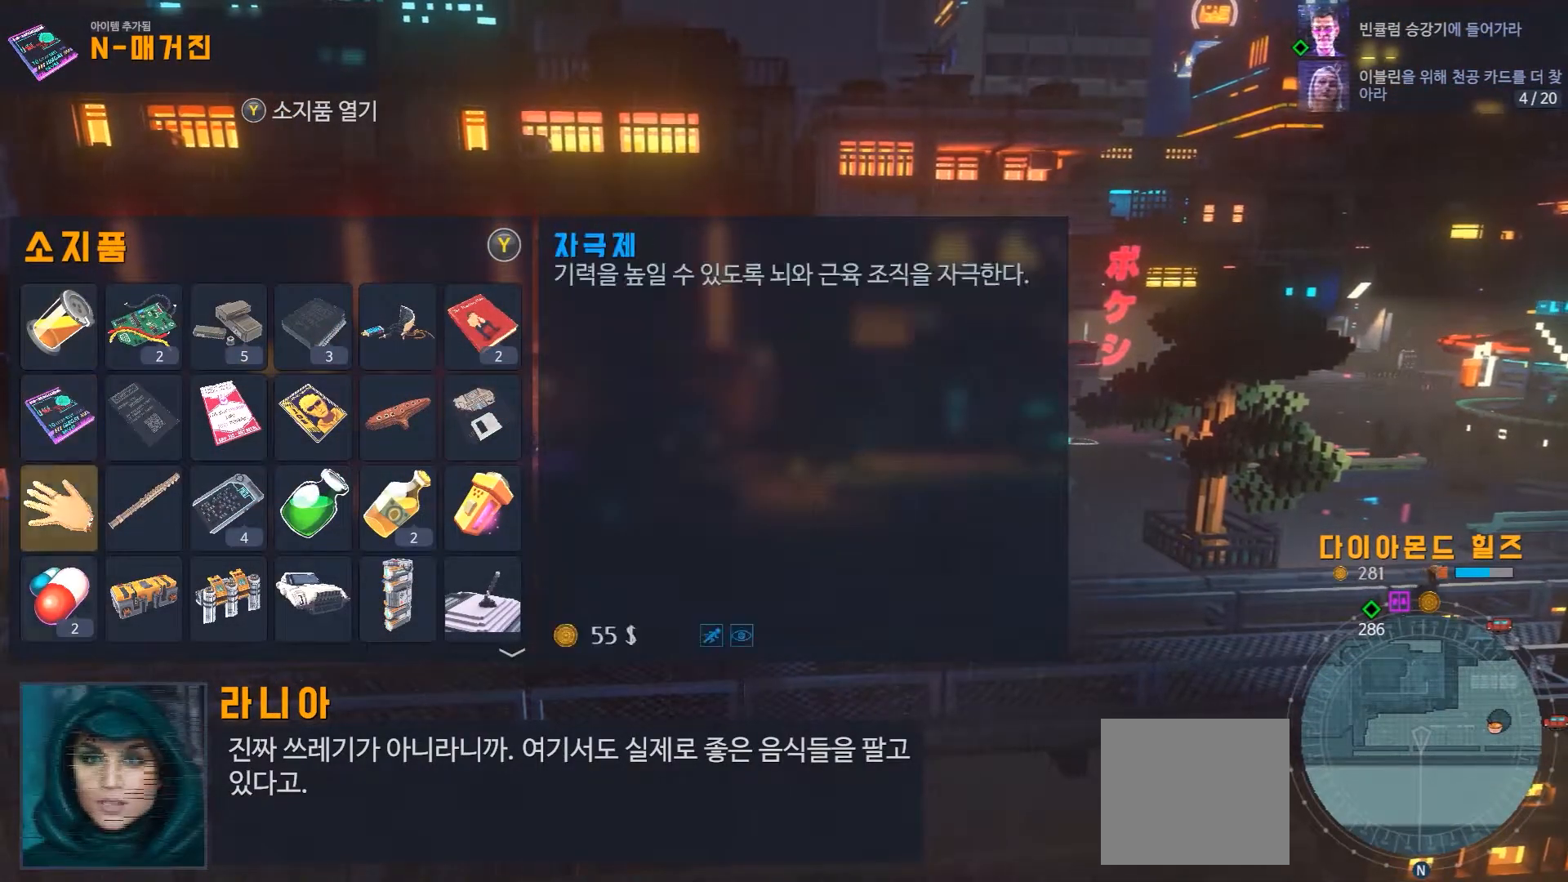
{"dt_ms": 500, "buttons": [], "left_stick": "center", "right_stick": "center", "events": [[167, "left_stick", "center"]]}
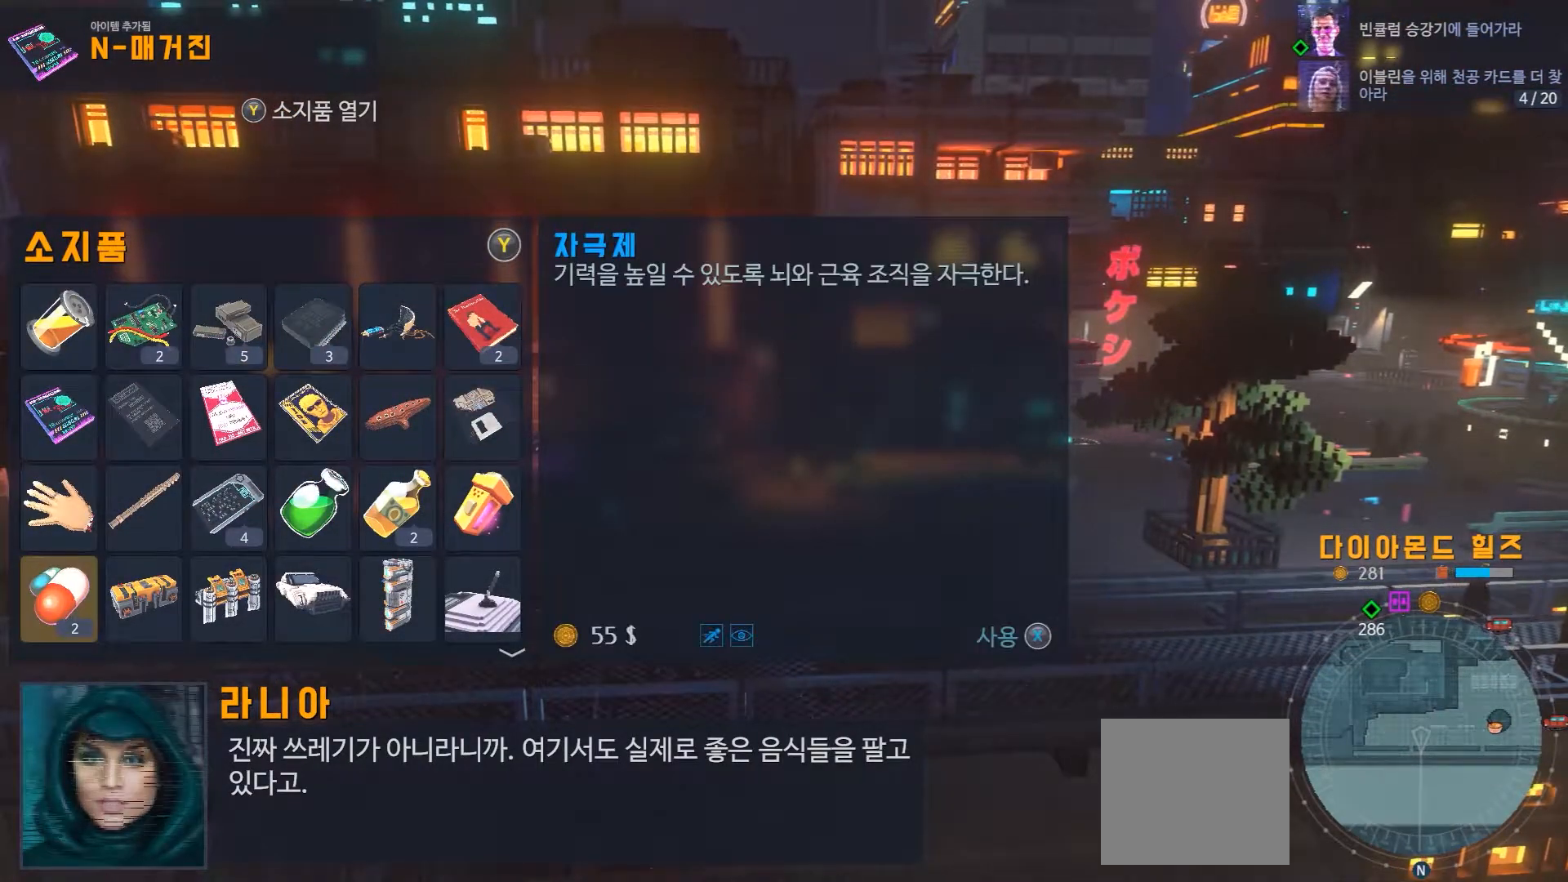
{"dt_ms": 500, "buttons": [], "left_stick": "center", "right_stick": "center", "events": [[33, "left_stick", "down"], [233, "left_stick", "center"]]}
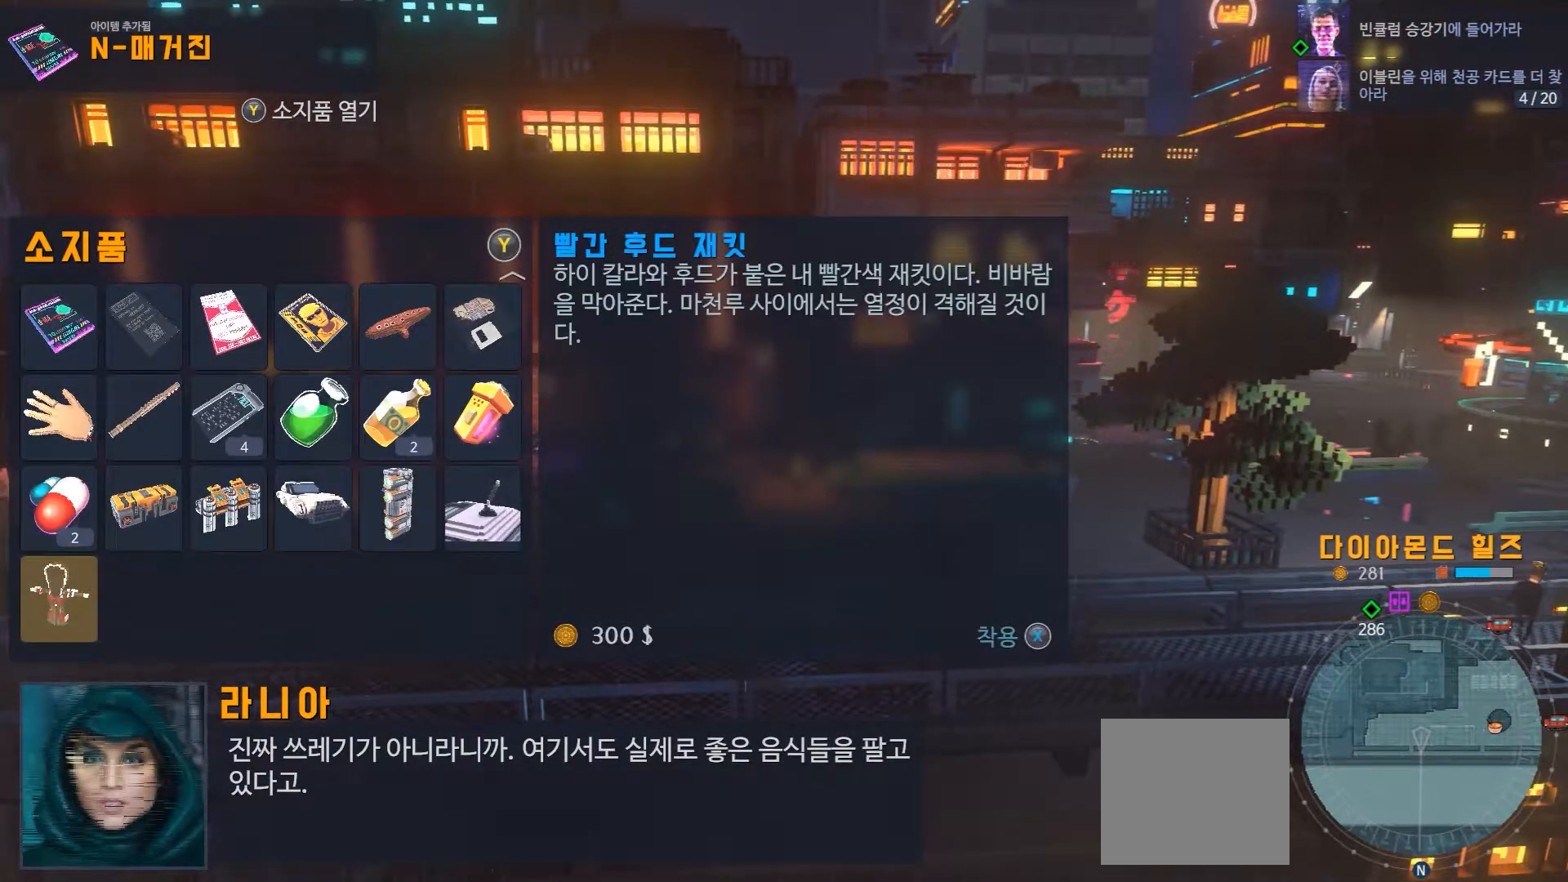
{"dt_ms": 500, "buttons": [], "left_stick": "center", "right_stick": "center", "events": [[233, "left_stick", "up"], [400, "left_stick", "center"]]}
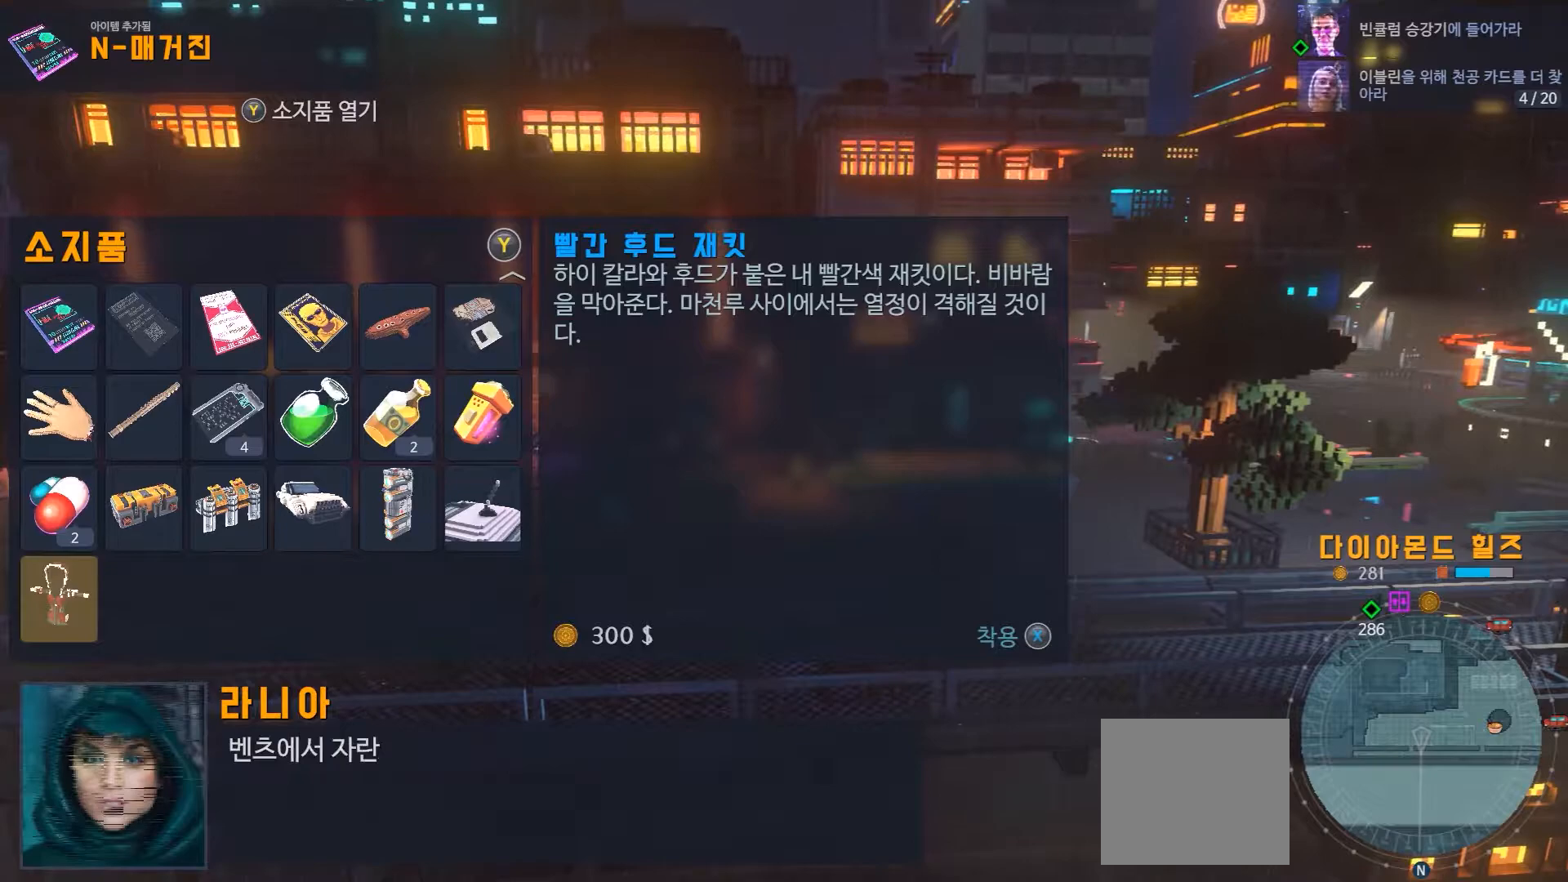
{"dt_ms": 500, "buttons": [], "left_stick": "up", "right_stick": "center", "events": [[333, "left_stick", "up"]]}
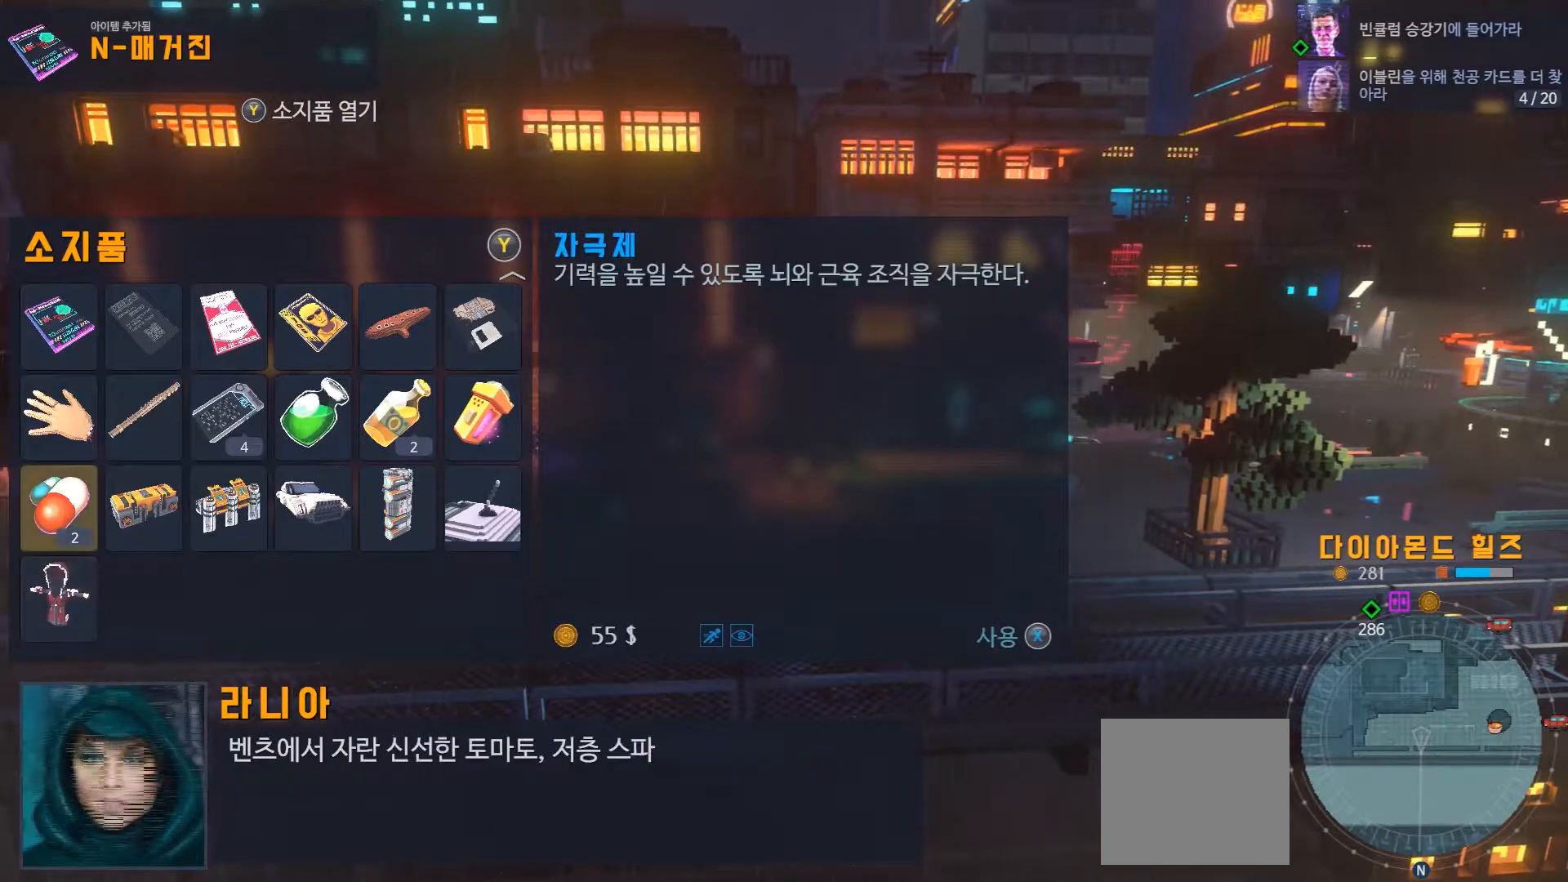
{"dt_ms": 500, "buttons": [], "left_stick": "up", "right_stick": "center", "events": [[33, "left_stick", "center"], [200, "left_stick", "up"], [367, "left_stick", "center"], [417, "left_stick", "up"]]}
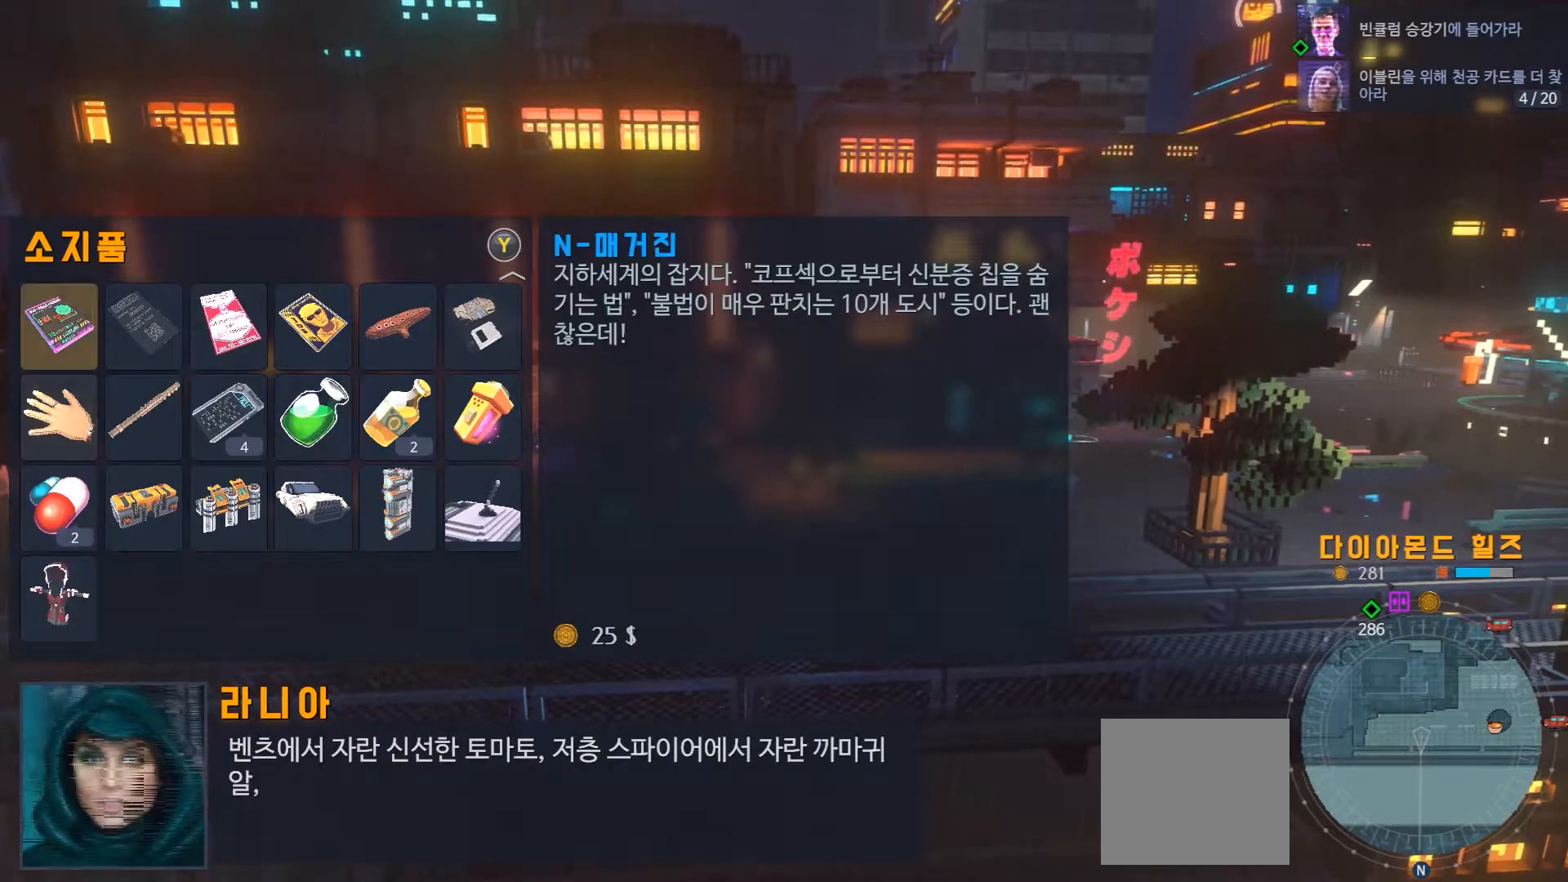
{"dt_ms": 500, "buttons": [], "left_stick": "center", "right_stick": "center", "events": [[83, "left_stick", "center"], [333, "DPAD_UP", "down"], [467, "DPAD_UP", "up"]]}
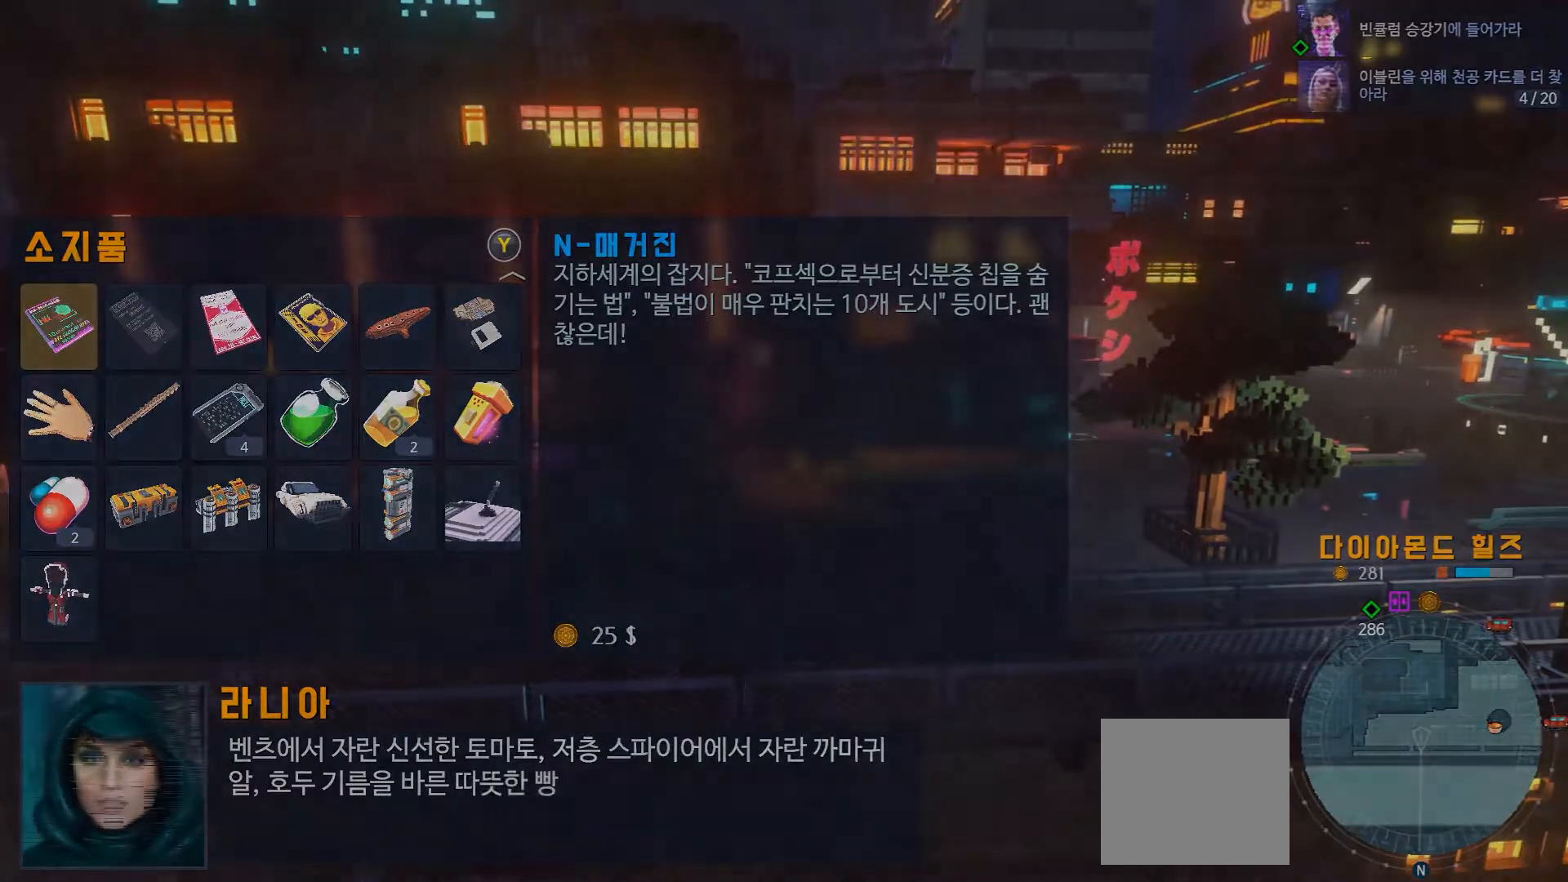
{"dt_ms": 500, "buttons": [], "left_stick": "center", "right_stick": "center", "events": []}
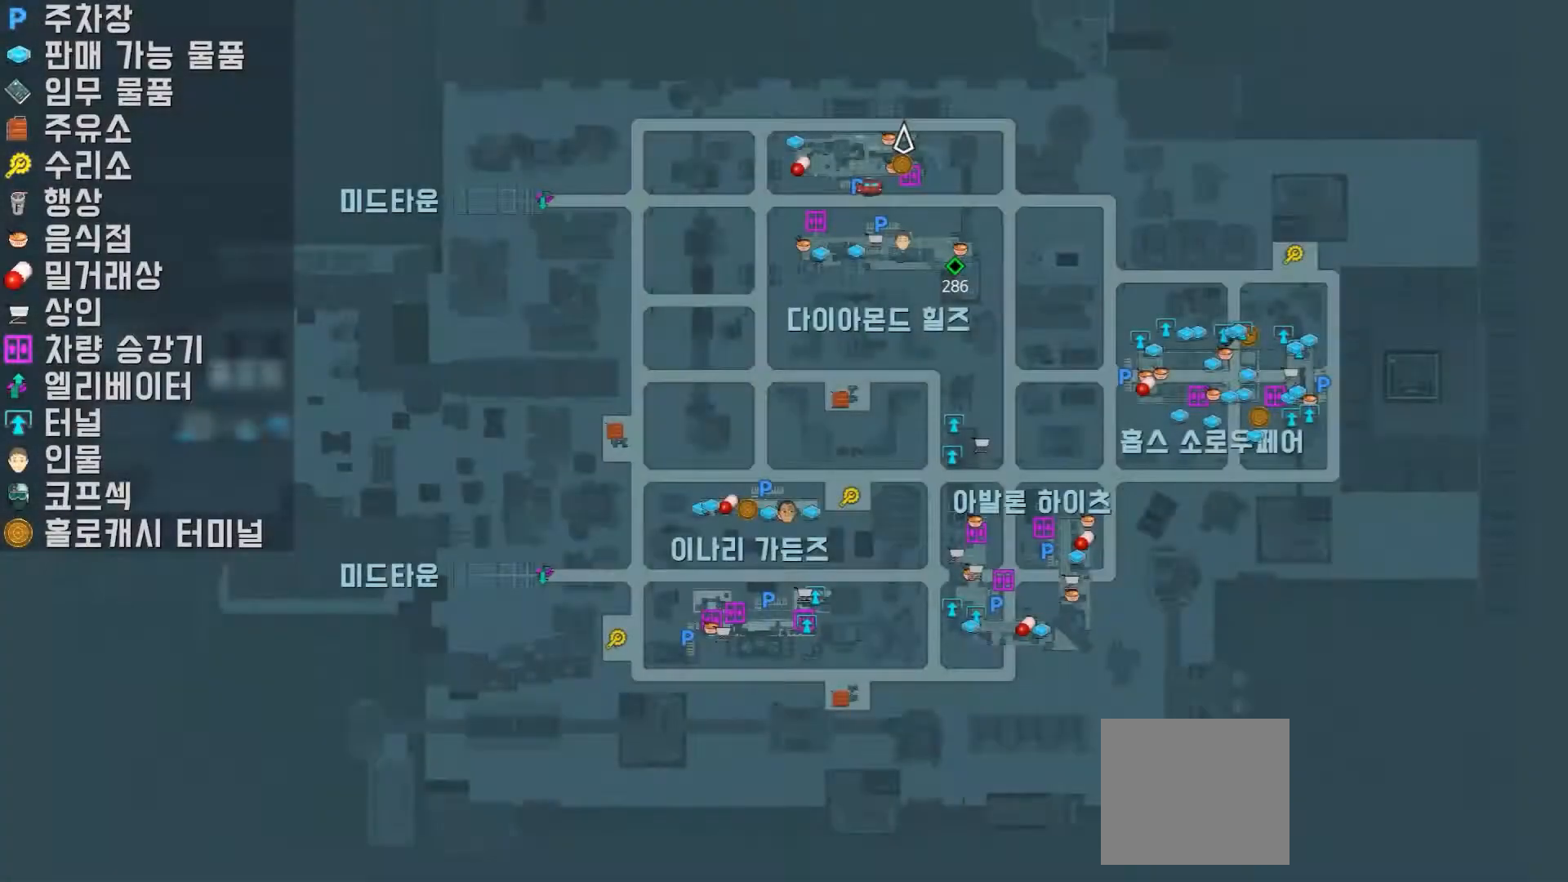
{"dt_ms": 500, "buttons": [], "left_stick": "center", "right_stick": "center", "events": [[400, "B", "down"], [483, "B", "up"]]}
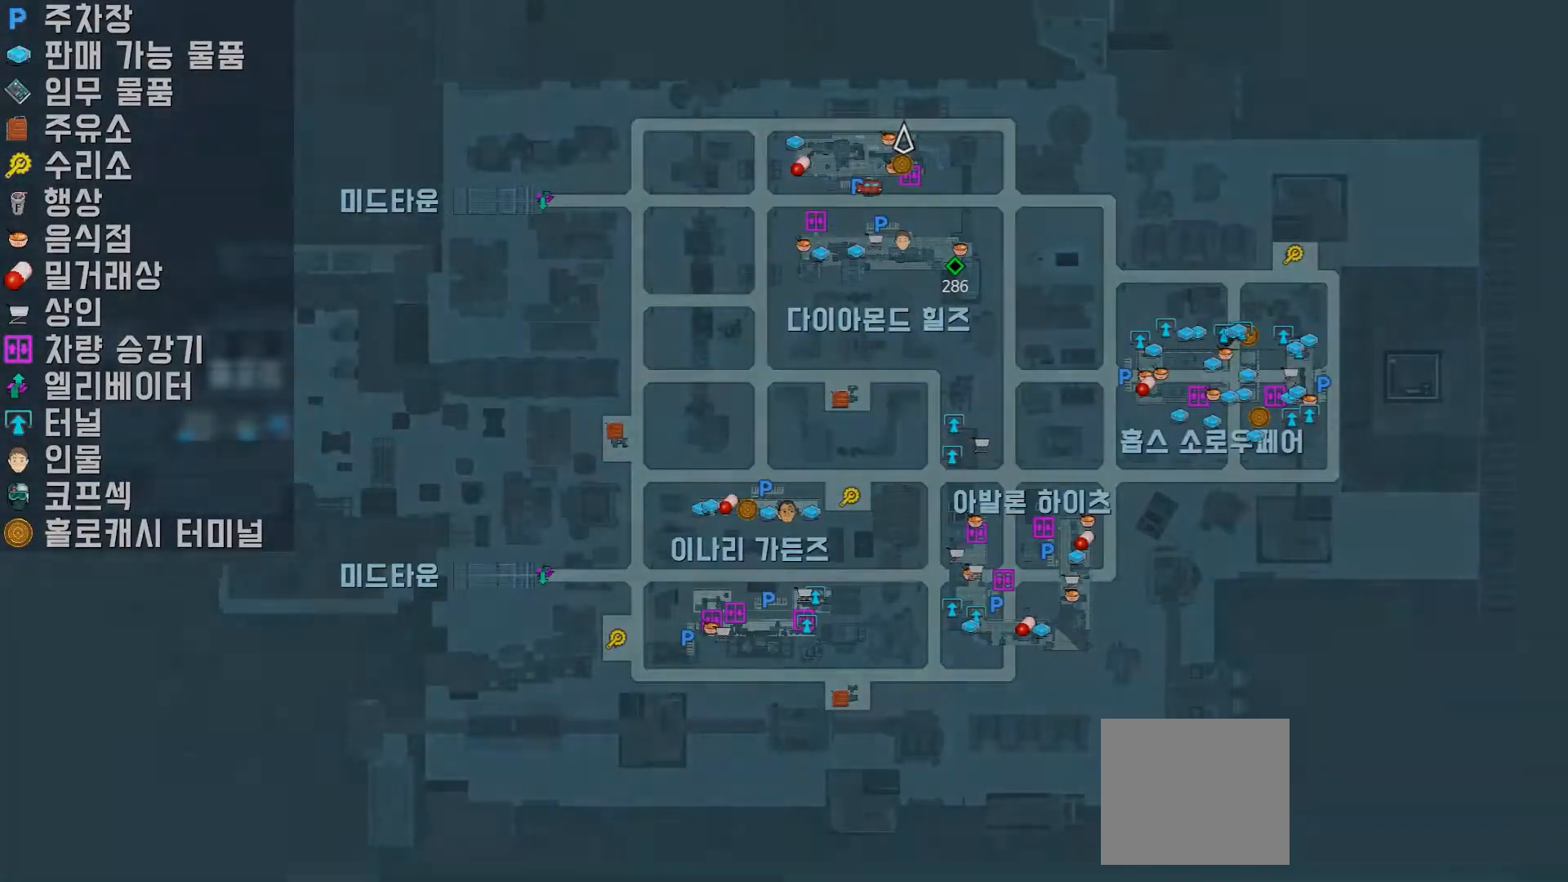
{"dt_ms": 500, "buttons": [], "left_stick": "center", "right_stick": "center", "events": []}
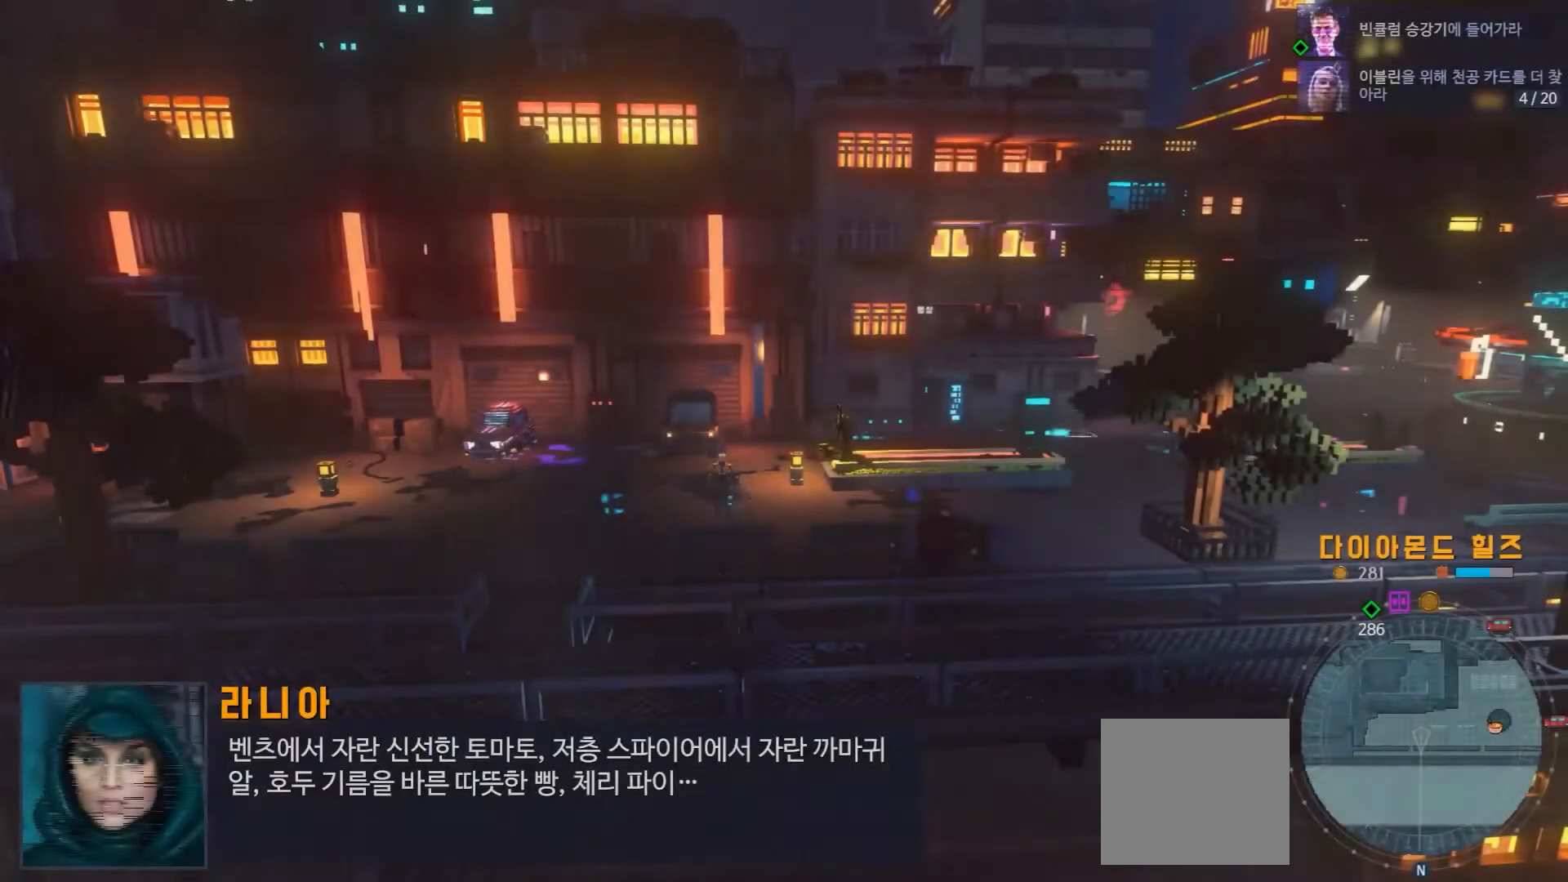
{"dt_ms": 500, "buttons": [], "left_stick": "center", "right_stick": "center", "events": [[300, "Y", "down"], [400, "Y", "up"]]}
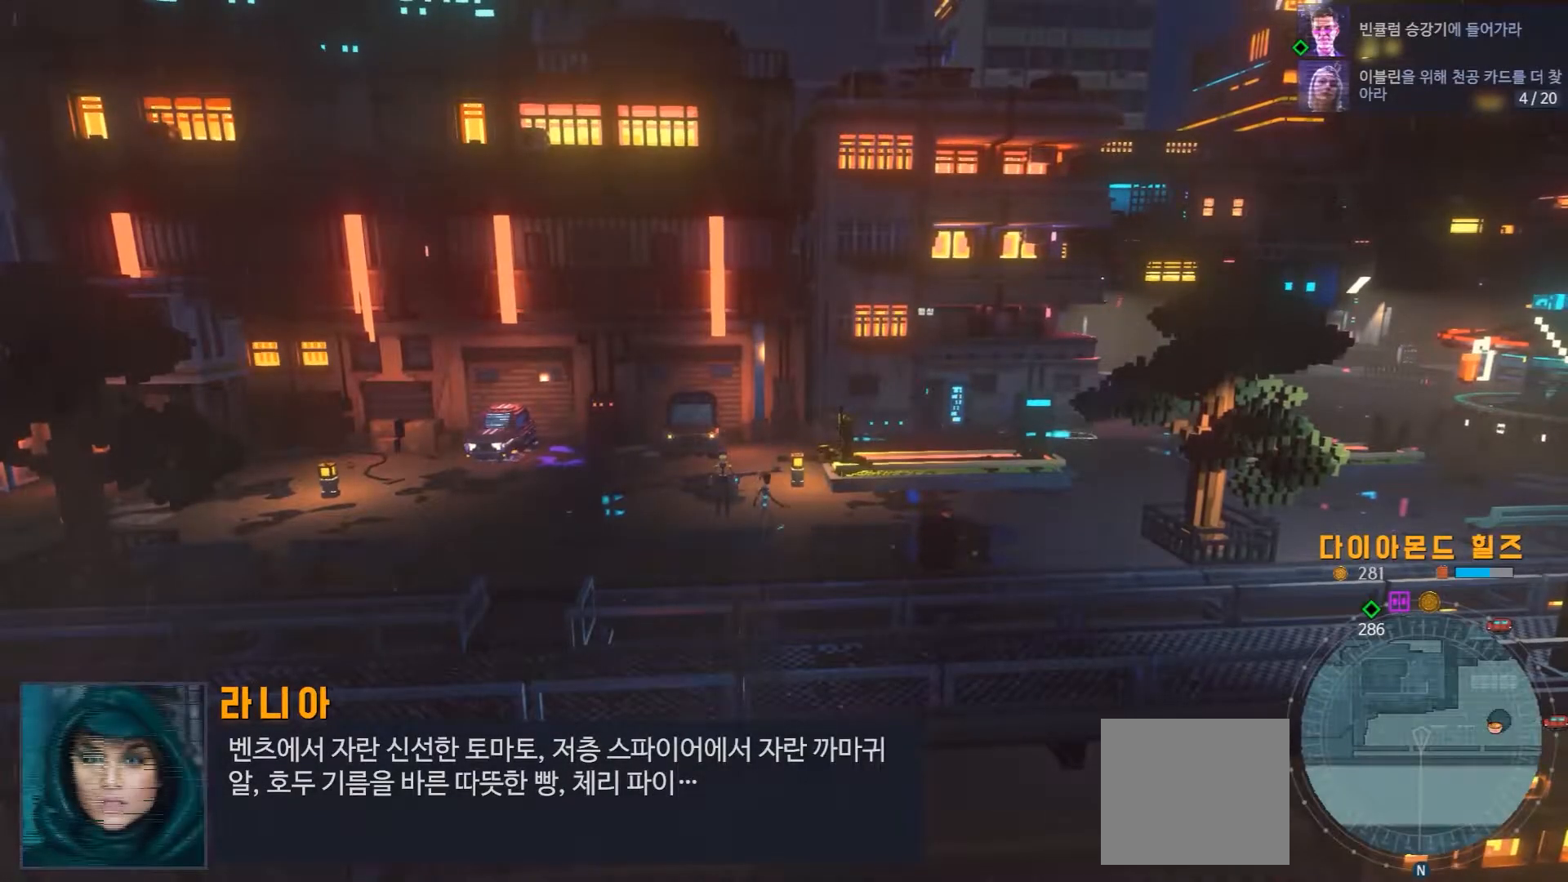
{"dt_ms": 500, "buttons": [], "left_stick": "center", "right_stick": "center", "events": []}
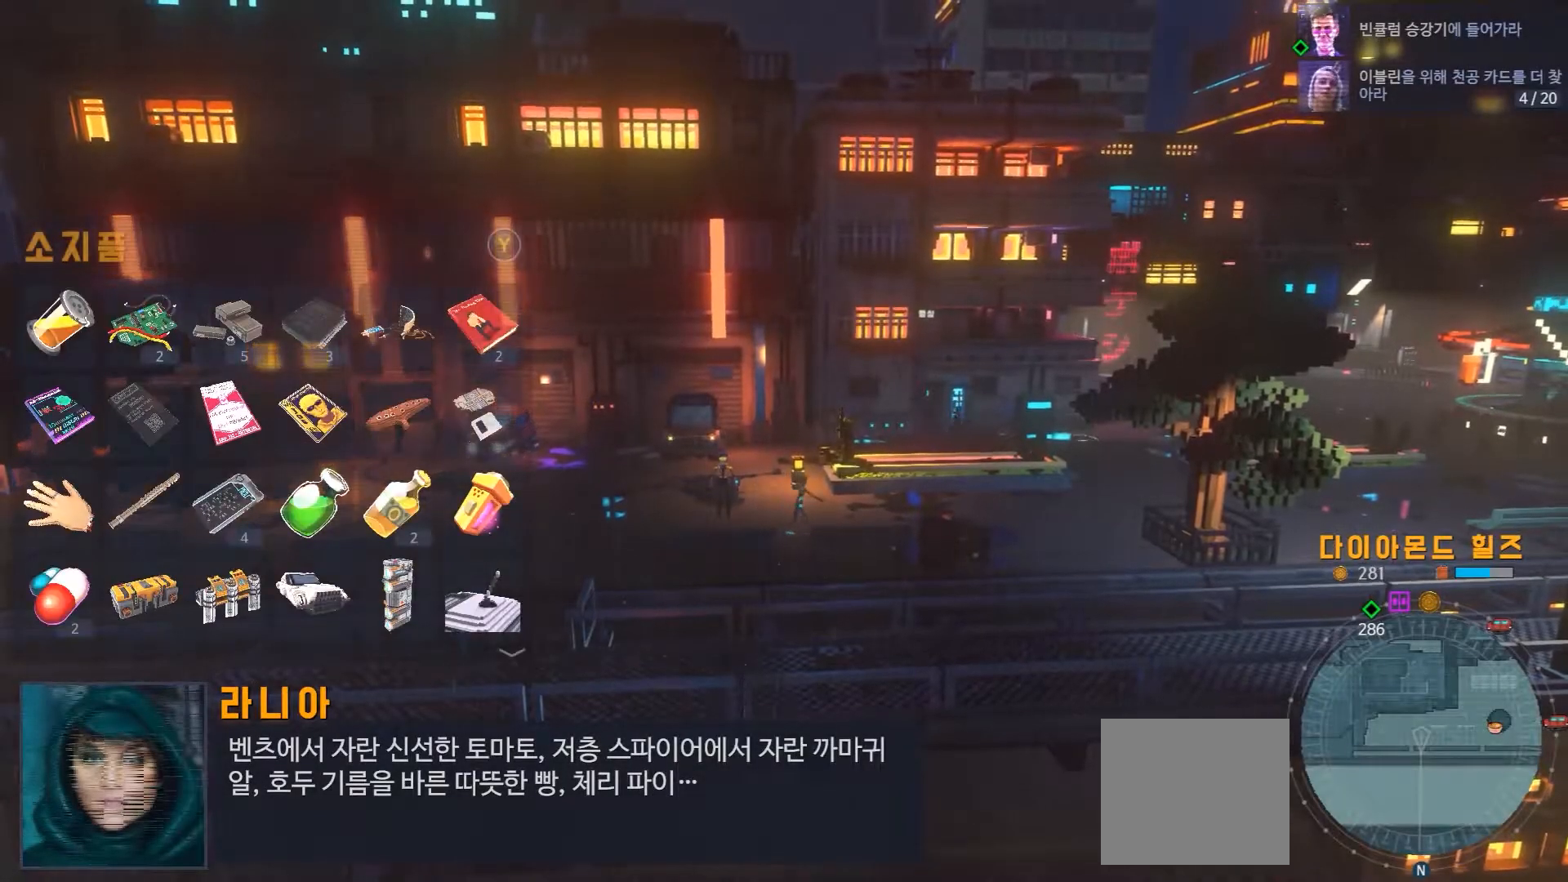
{"dt_ms": 500, "buttons": [], "left_stick": "center", "right_stick": "center"}
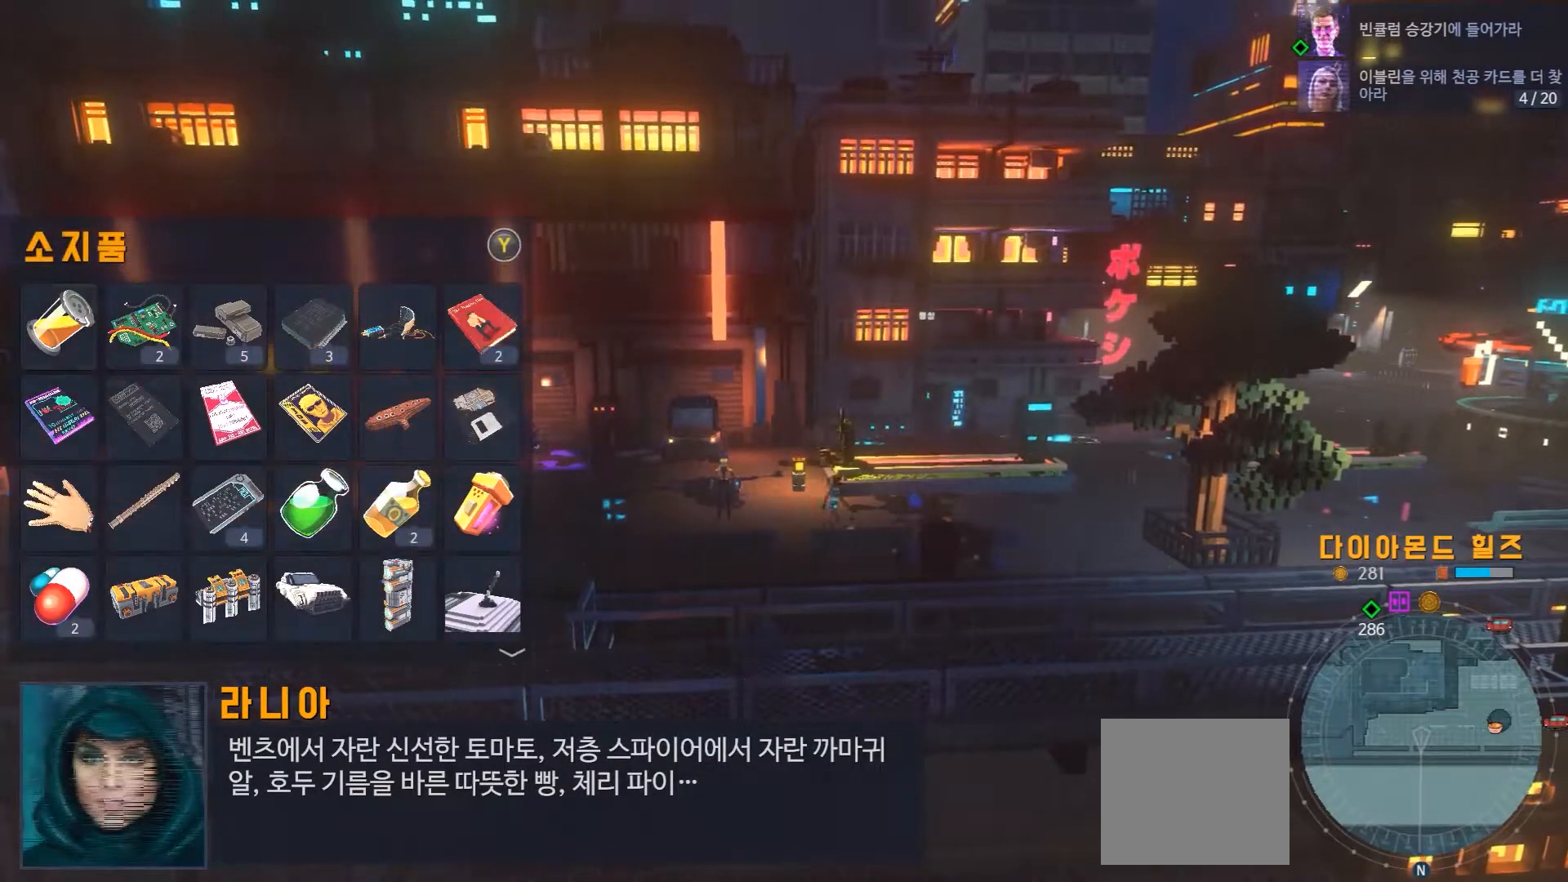
{"dt_ms": 500, "buttons": [], "left_stick": "center", "right_stick": "center", "events": [[33, "left_stick", "right"], [167, "left_stick", "center"], [283, "left_stick", "down"], [483, "left_stick", "center"]]}
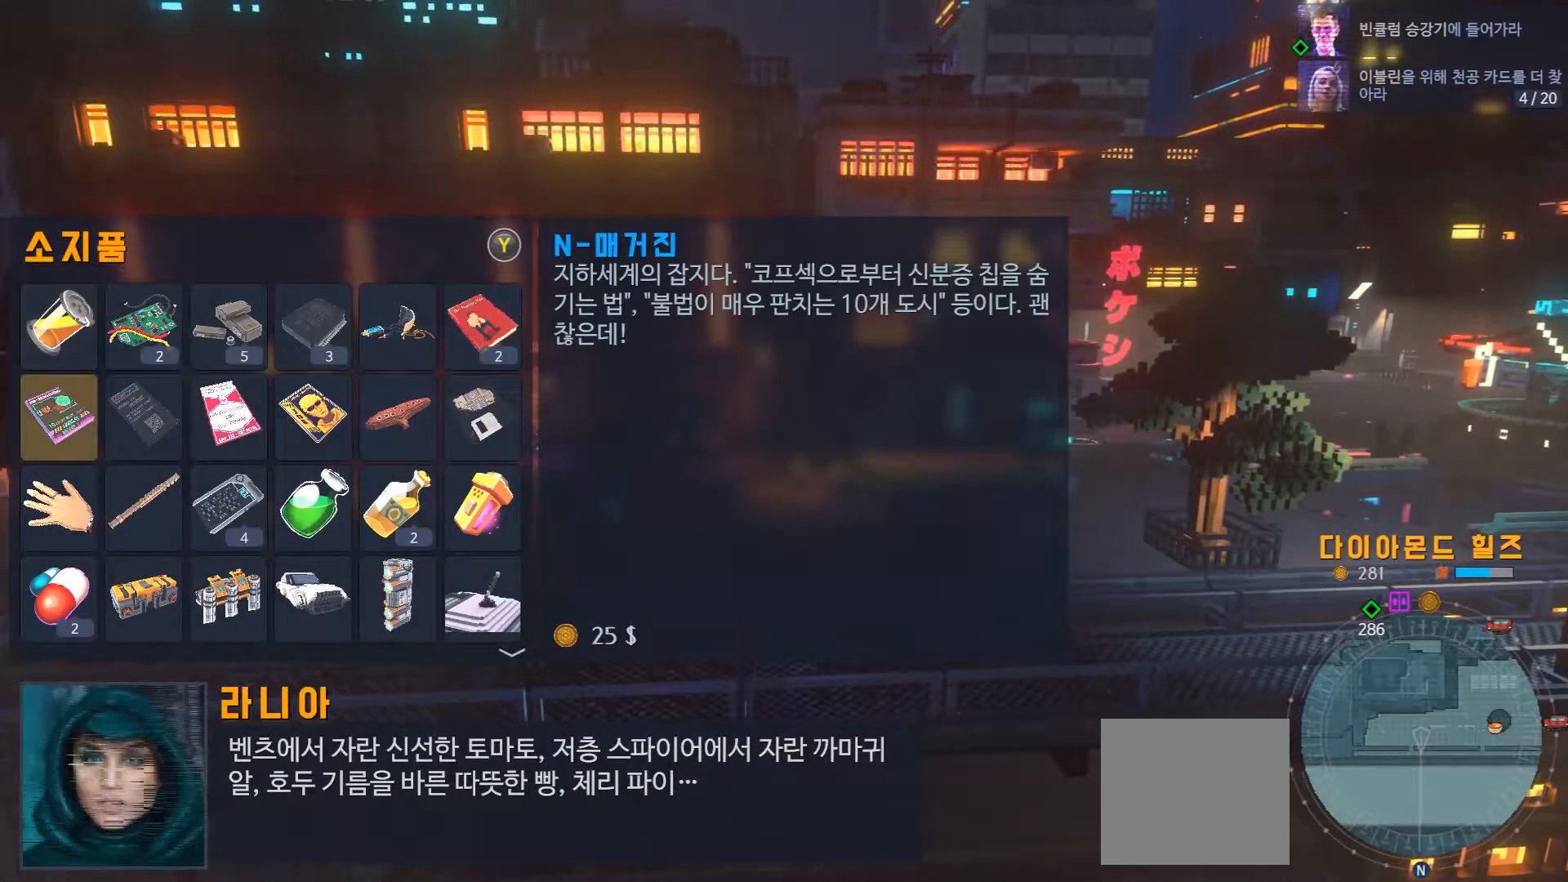
{"dt_ms": 500, "buttons": [], "left_stick": "center", "right_stick": "center", "events": []}
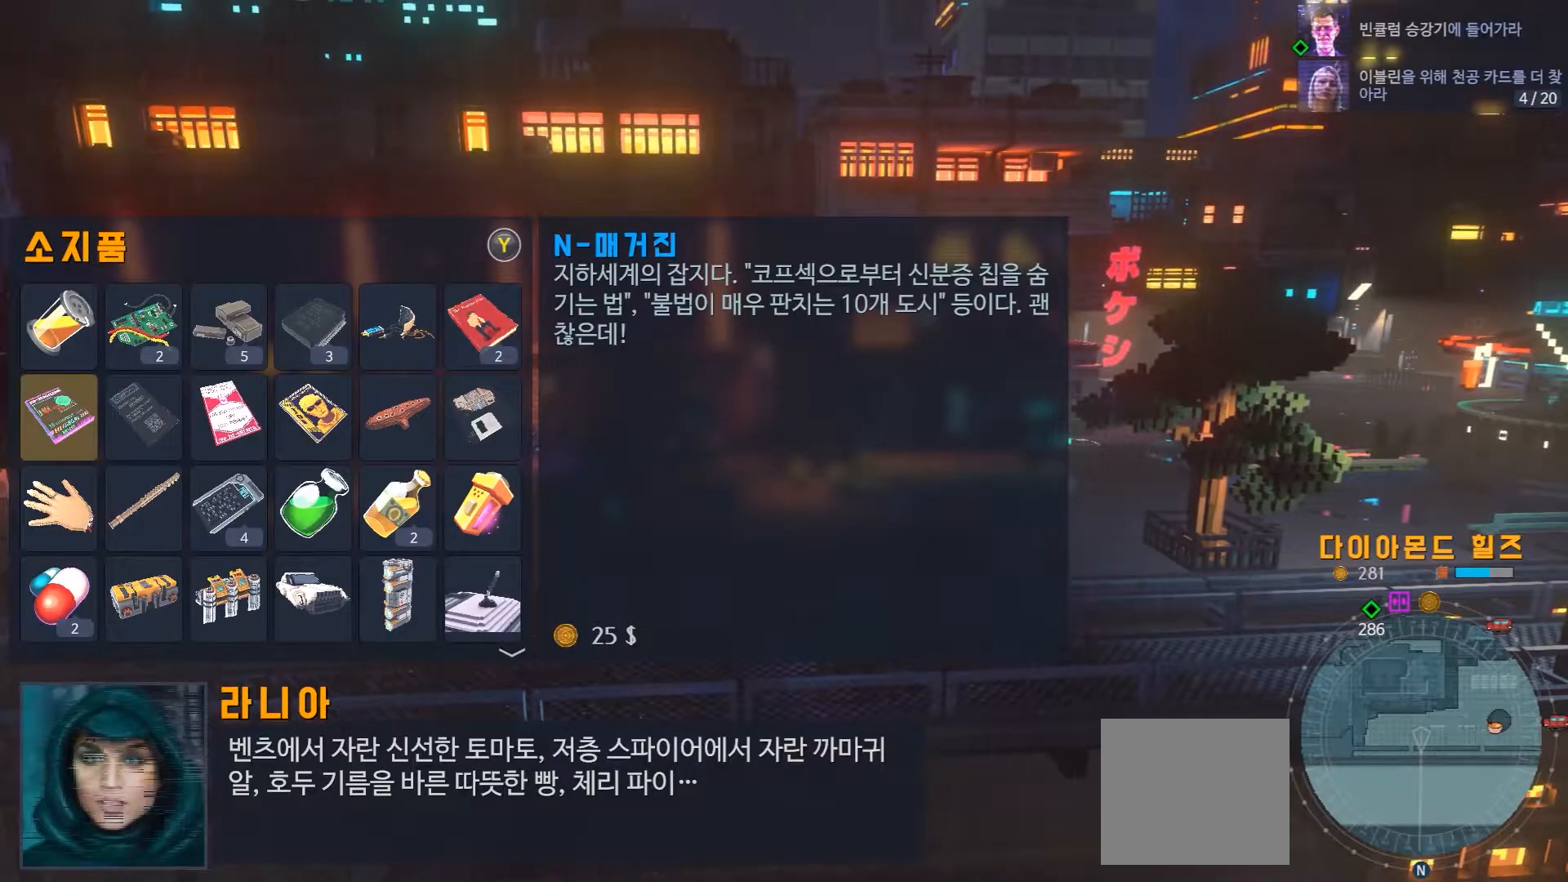
{"dt_ms": 500, "buttons": [], "left_stick": "center", "right_stick": "center", "events": []}
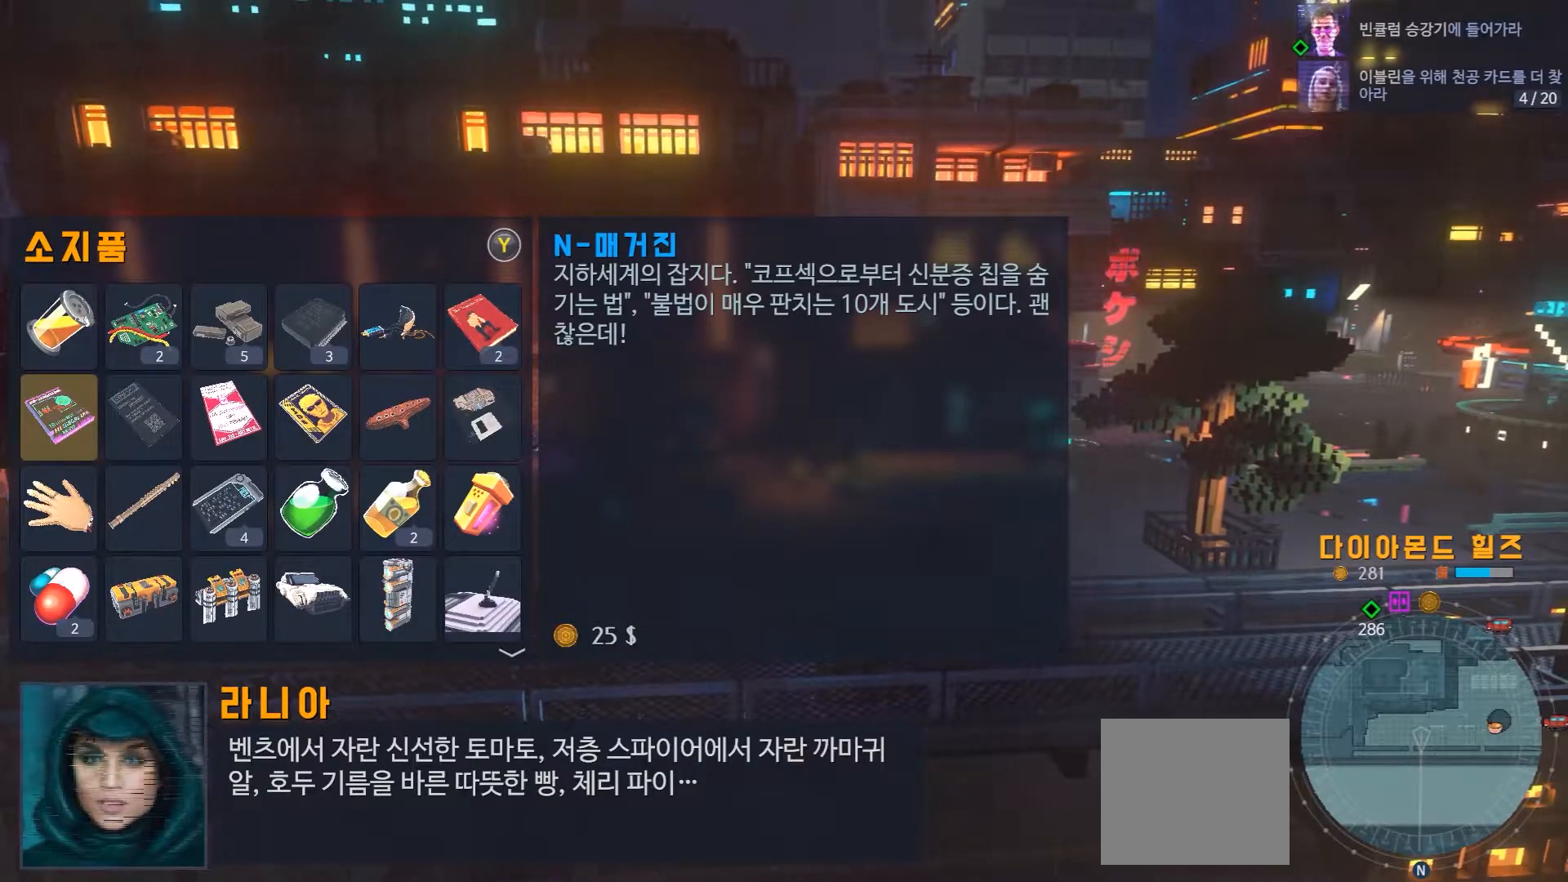
{"dt_ms": 500, "buttons": [], "left_stick": "center", "right_stick": "center", "events": []}
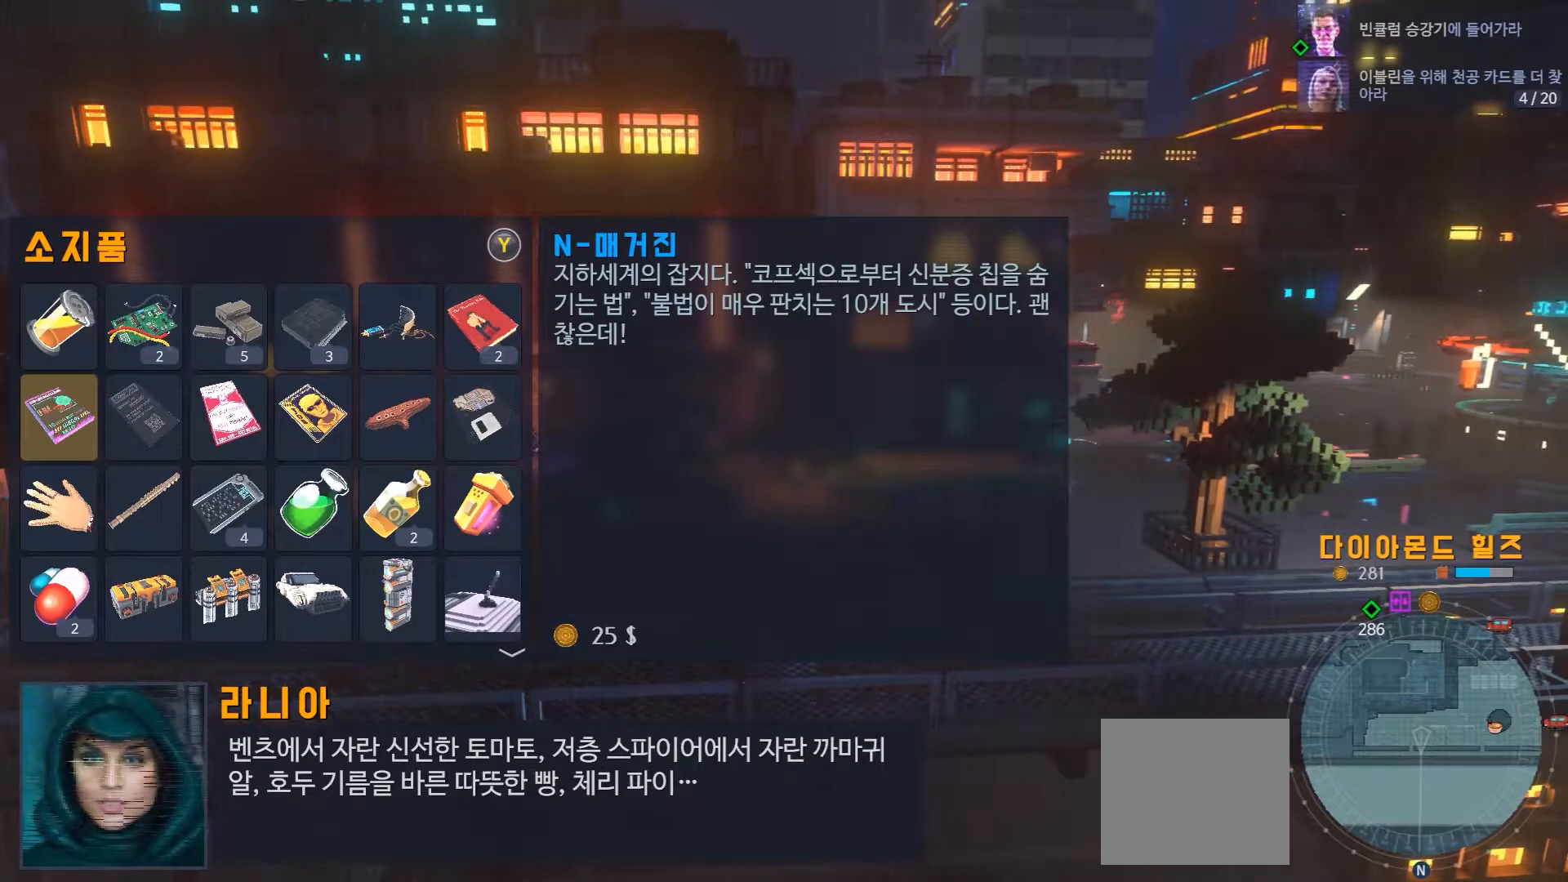
{"dt_ms": 500, "buttons": [], "left_stick": "center", "right_stick": "center", "events": [[183, "B", "down"], [300, "B", "up"]]}
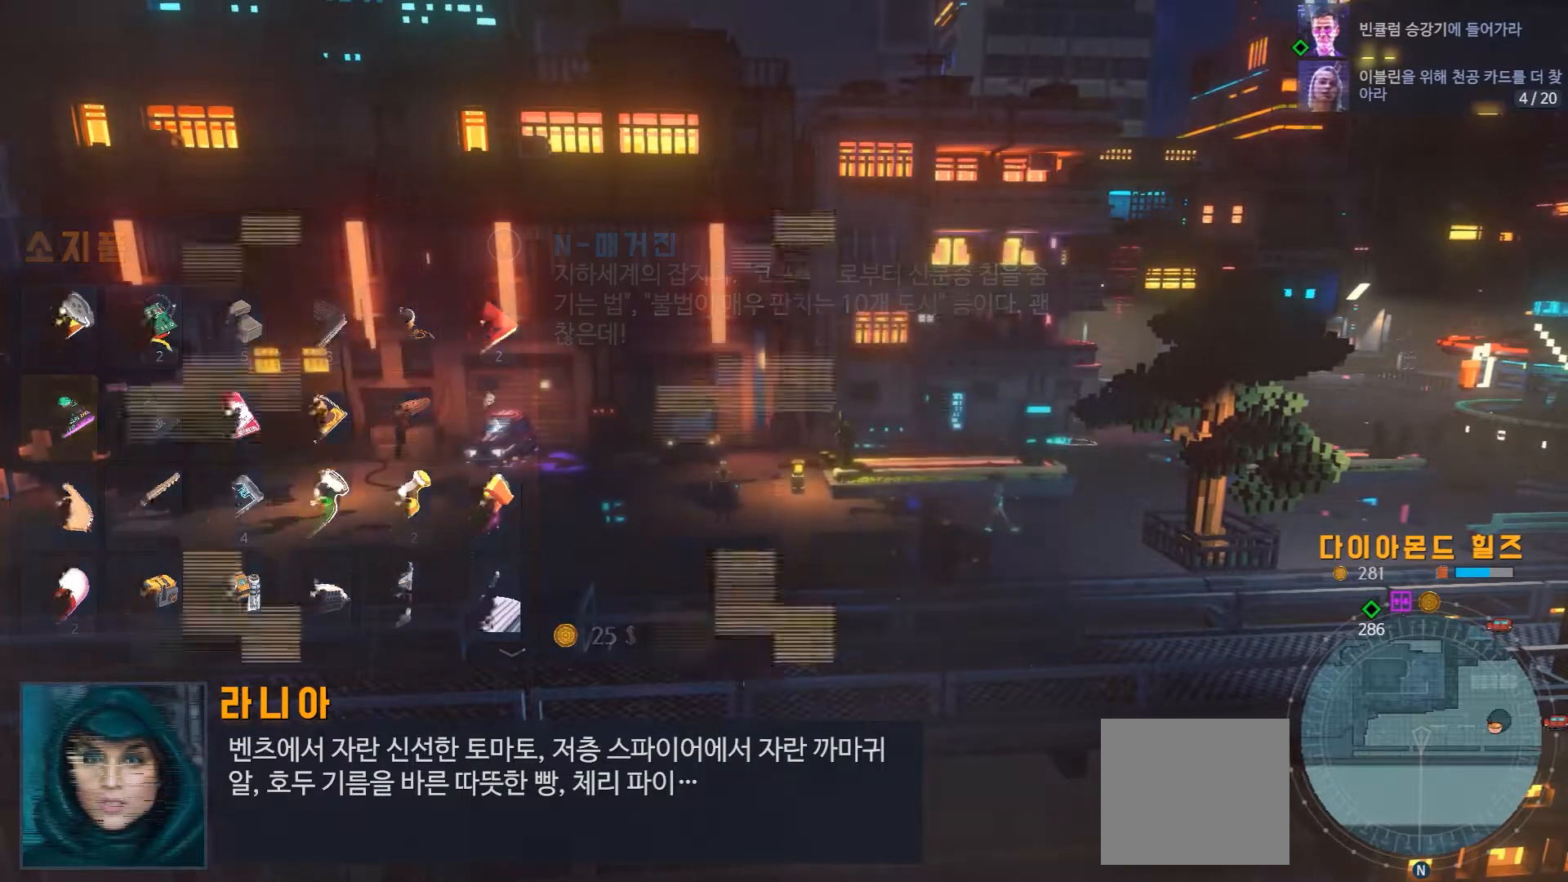
{"dt_ms": 1000, "buttons": [], "left_stick": "down-right", "right_stick": "center"}
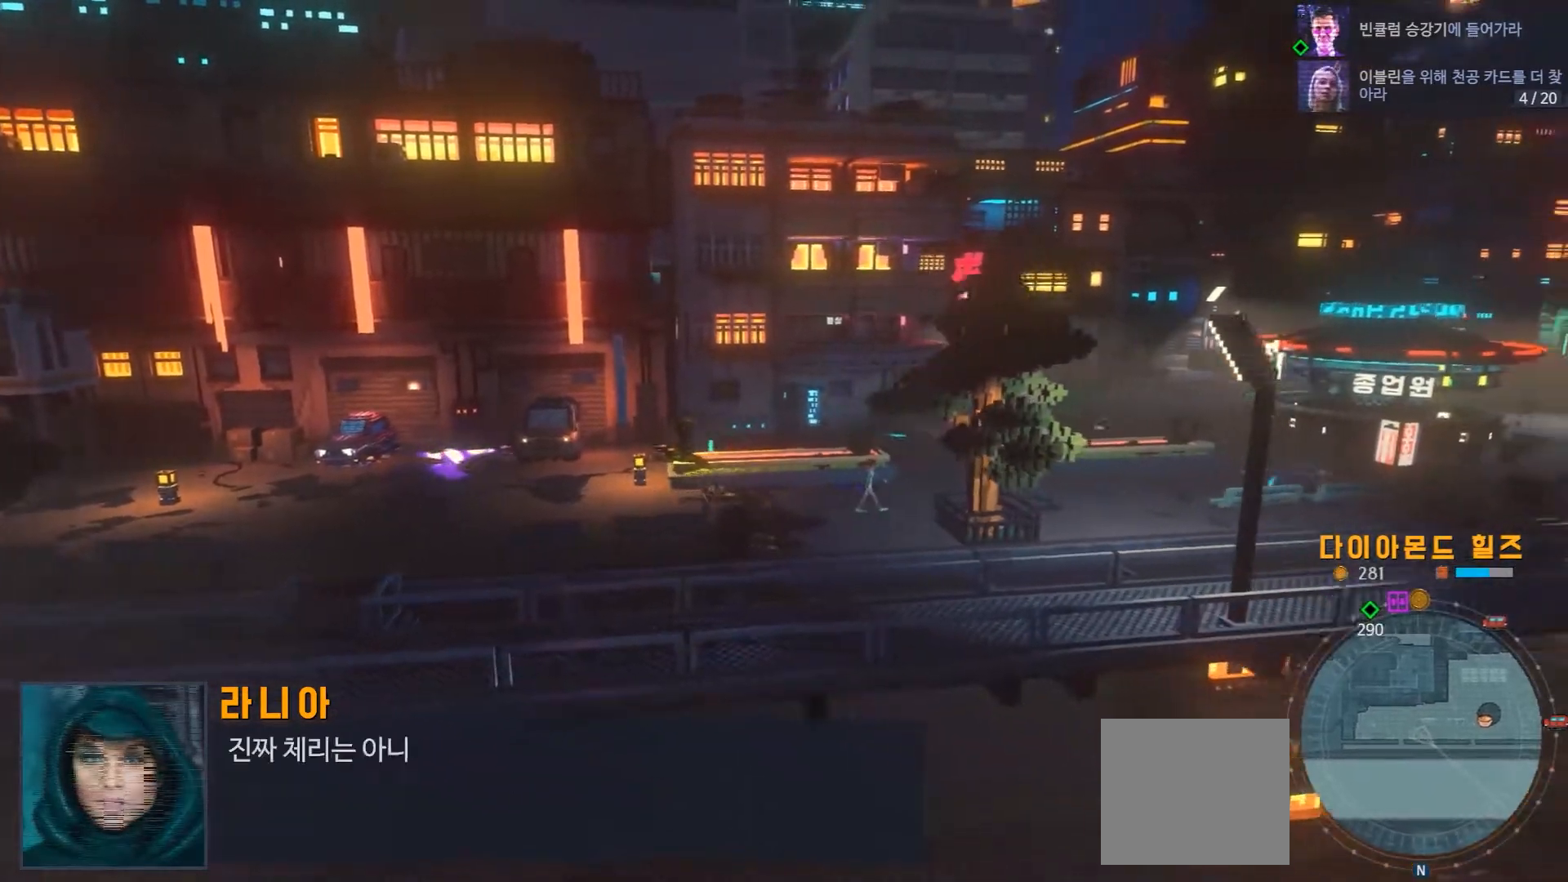
{"dt_ms": 500, "buttons": ["B"], "left_stick": "down", "right_stick": "center", "events": [[367, "left_stick", "down"], [433, "B", "down"]]}
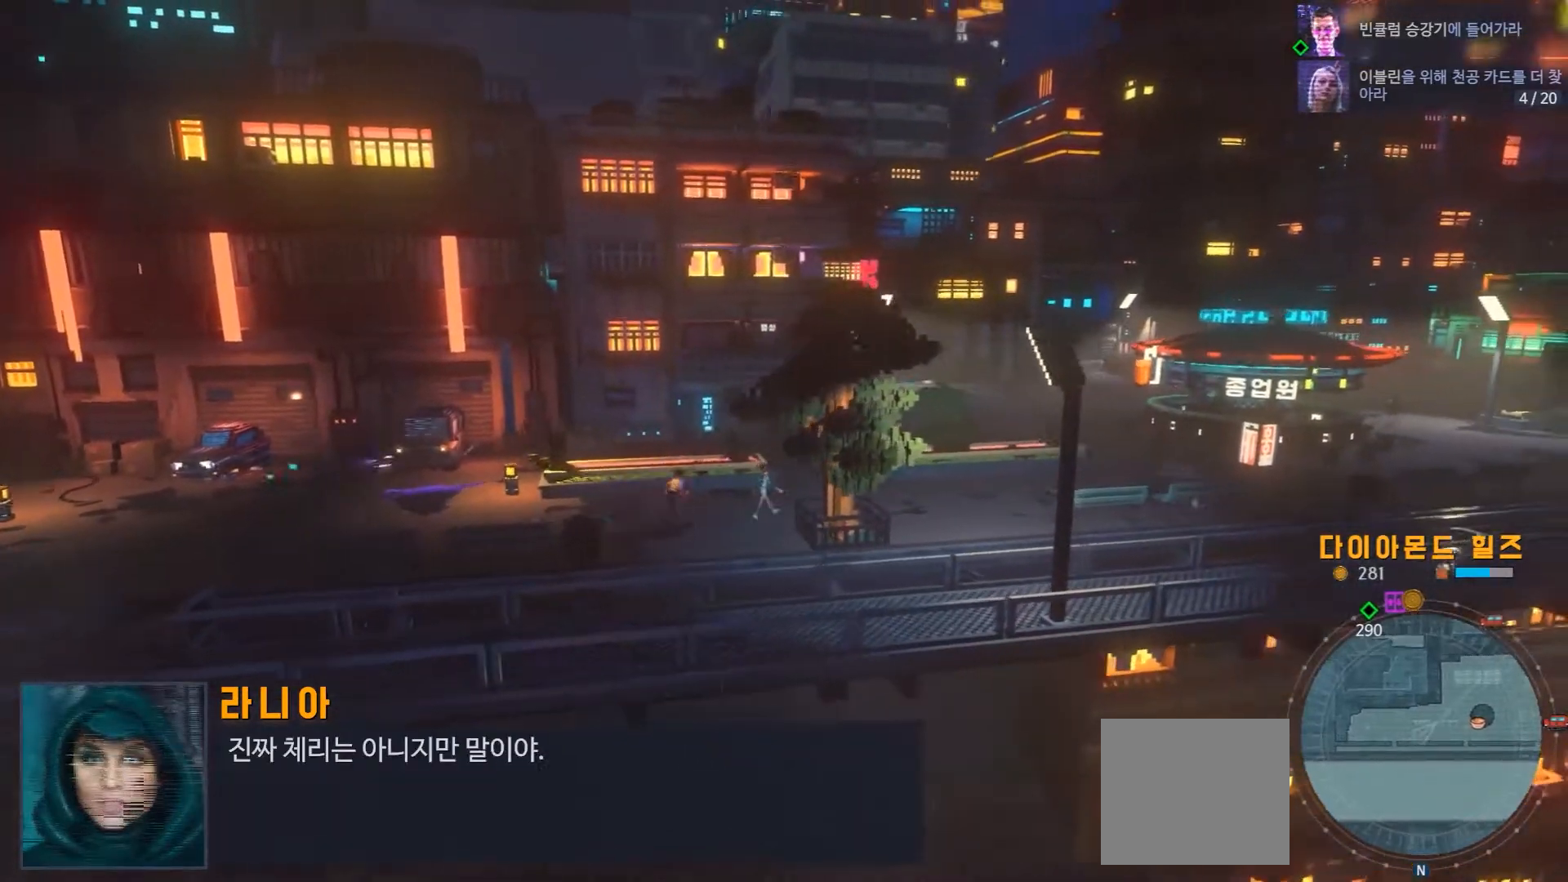
{"dt_ms": 500, "buttons": [], "left_stick": "up-right", "right_stick": "center", "events": [[50, "B", "up"], [67, "left_stick", "up-right"]]}
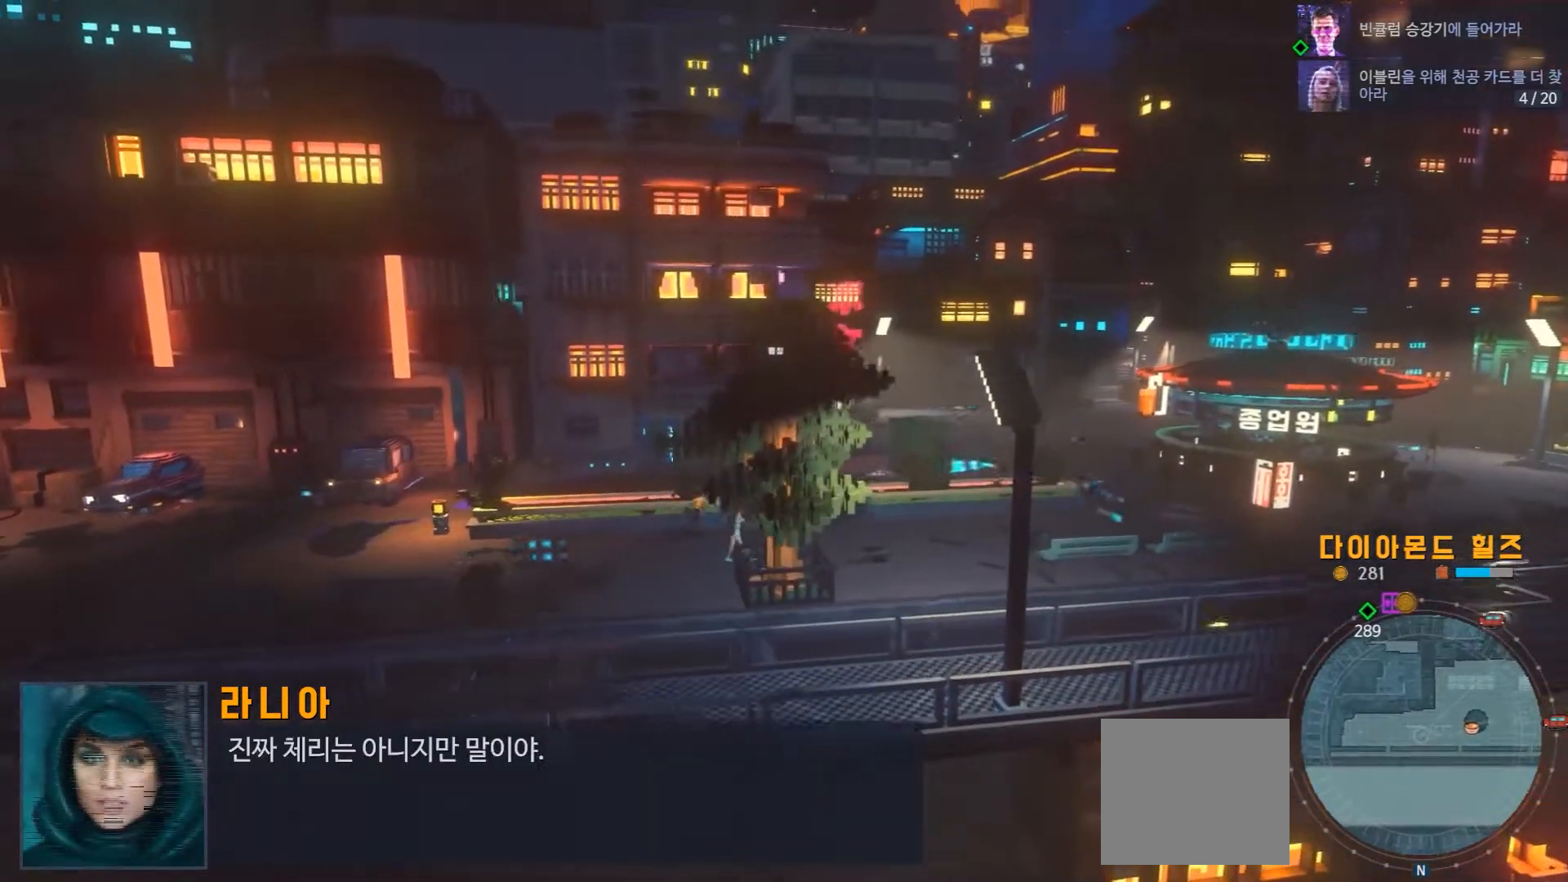
{"dt_ms": 500, "buttons": [], "left_stick": "right", "right_stick": "center", "events": [[17, "left_stick", "down-left"], [67, "left_stick", "right"]]}